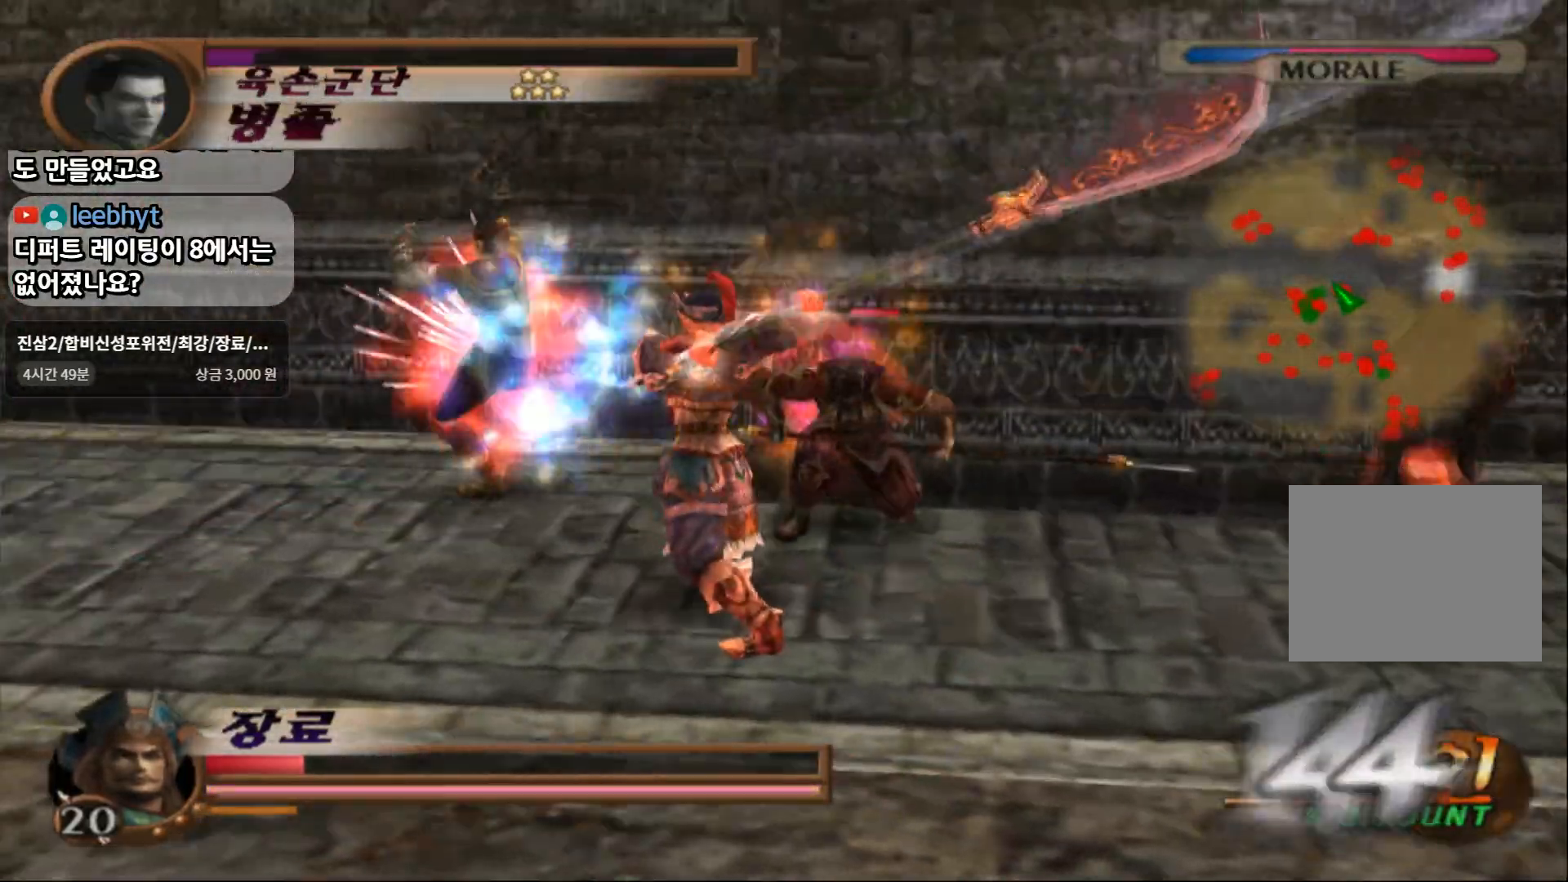
Gameplay with a controller (PlayStation layout); each line is a JSON object with the inputs held at the frame after it. "events" lists button and stick changes between this image and that frame as [ms after this image, input, new state], when the widget could be followed in between. Not read: L3 R3 START.
{"buttons": [], "left_stick": "up-right", "right_stick": "center", "events": [[250, "left_stick", "up-right"], [367, "SQUARE", "down"], [483, "SQUARE", "up"]]}
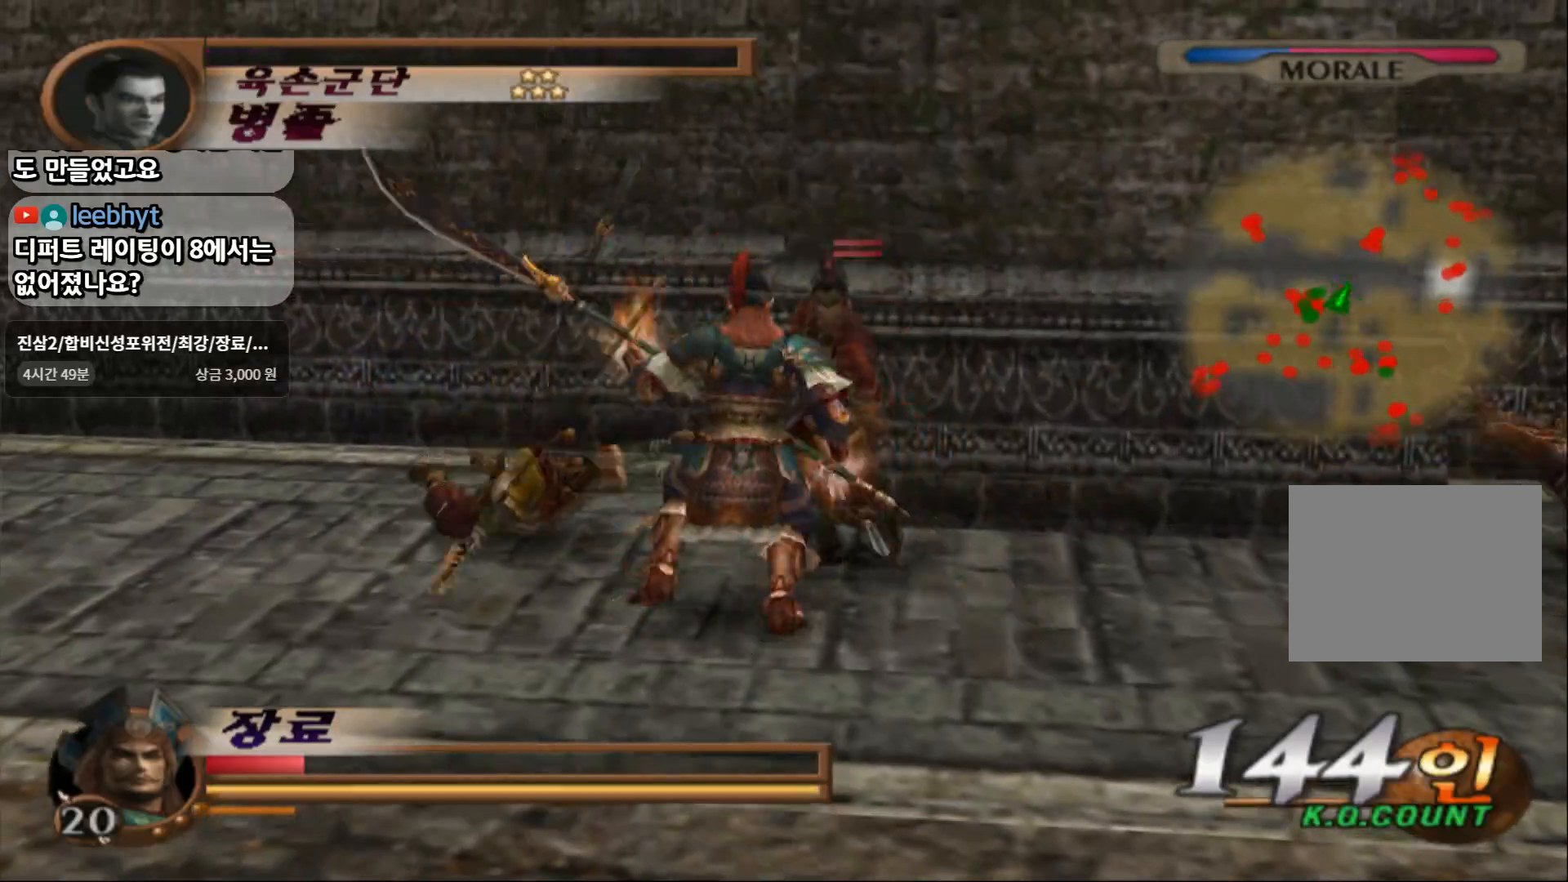
{"buttons": ["SQUARE"], "left_stick": "up-right", "right_stick": "center", "events": [[33, "SQUARE", "down"], [133, "SQUARE", "up"], [200, "SQUARE", "down"], [317, "SQUARE", "up"], [367, "SQUARE", "down"]]}
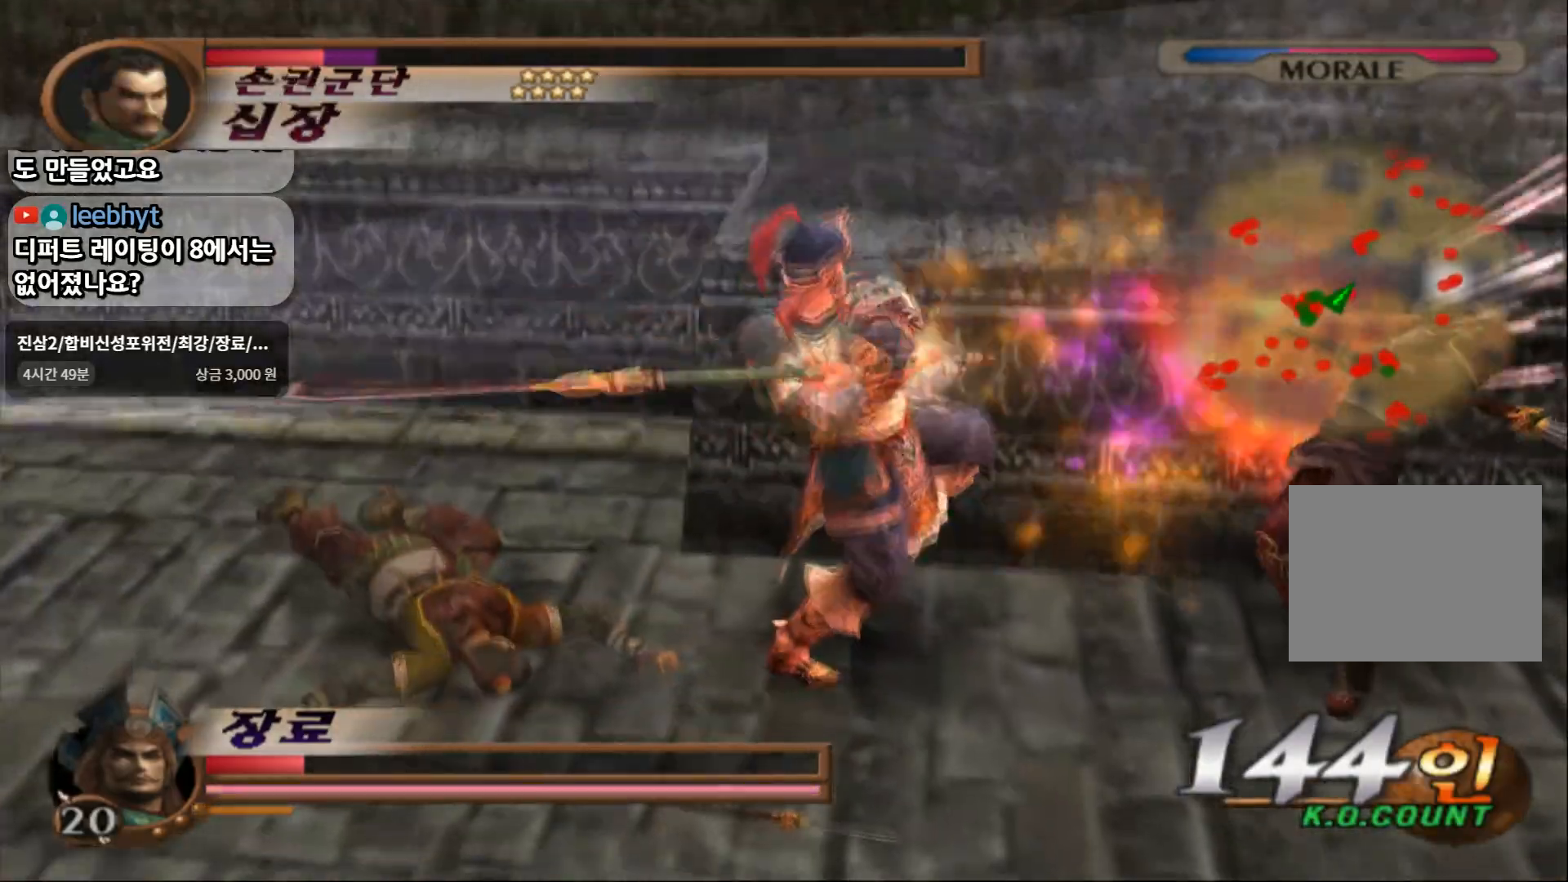
{"buttons": [], "left_stick": "right", "right_stick": "center", "events": [[33, "SQUARE", "up"], [33, "left_stick", "right"], [250, "SQUARE", "down"], [417, "SQUARE", "up"]]}
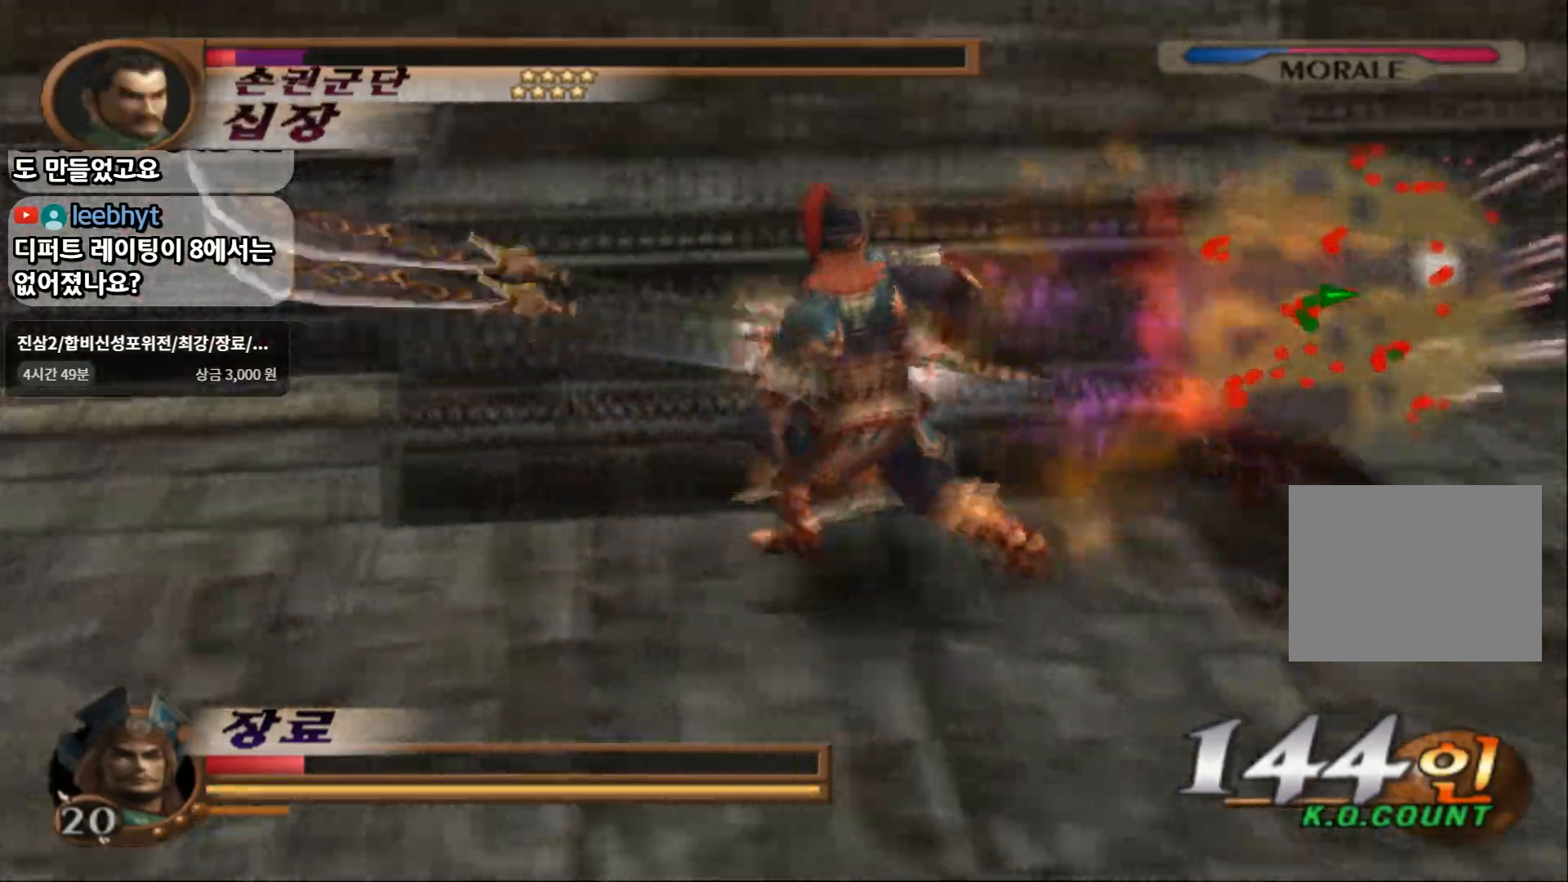
{"buttons": [], "left_stick": "up-right", "right_stick": "center", "events": [[217, "SQUARE", "down"], [267, "left_stick", "up-right"], [383, "SQUARE", "up"]]}
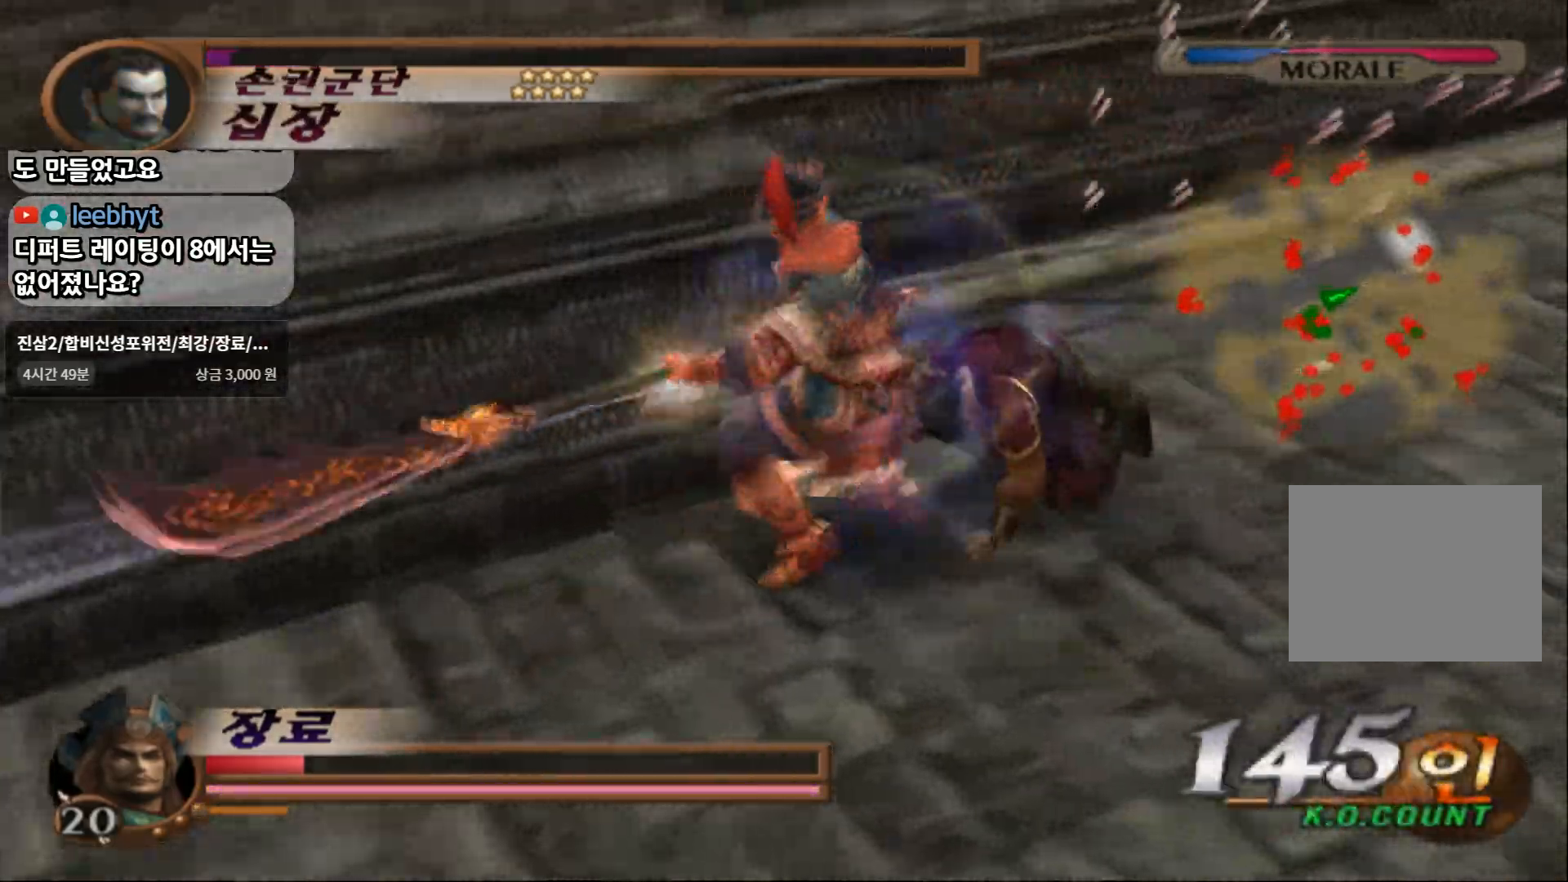
{"buttons": ["SQUARE"], "left_stick": "center", "right_stick": "center", "events": [[483, "SQUARE", "down"], [500, "left_stick", "center"]]}
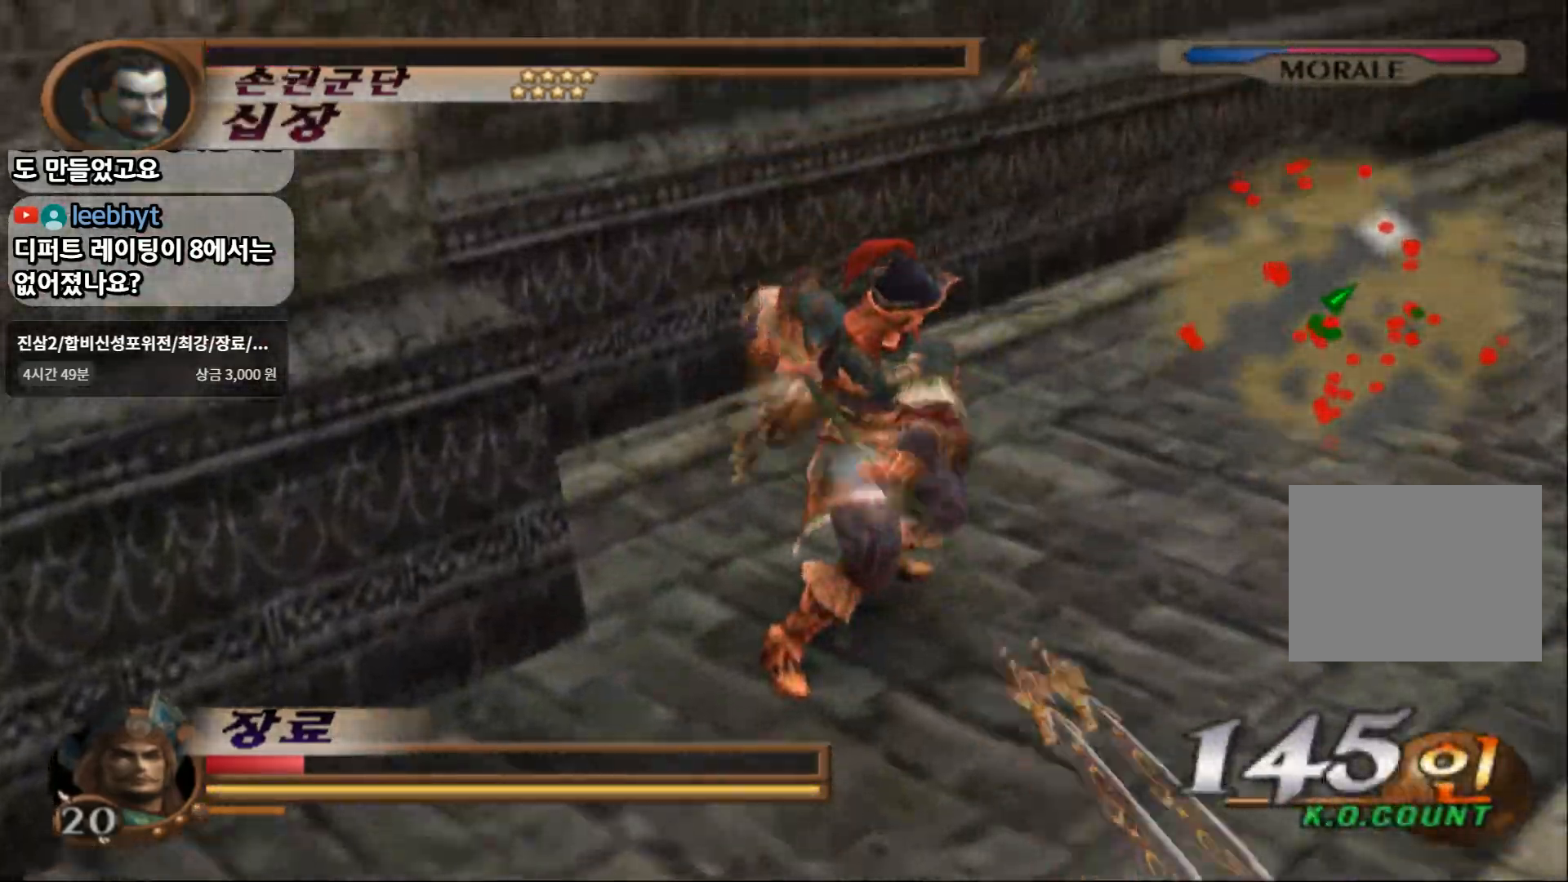
{"buttons": ["SQUARE", "L1"], "left_stick": "up-left", "right_stick": "center", "events": [[83, "left_stick", "down-left"], [133, "SQUARE", "up"], [217, "SQUARE", "down"], [367, "L1", "down"], [467, "left_stick", "up-left"]]}
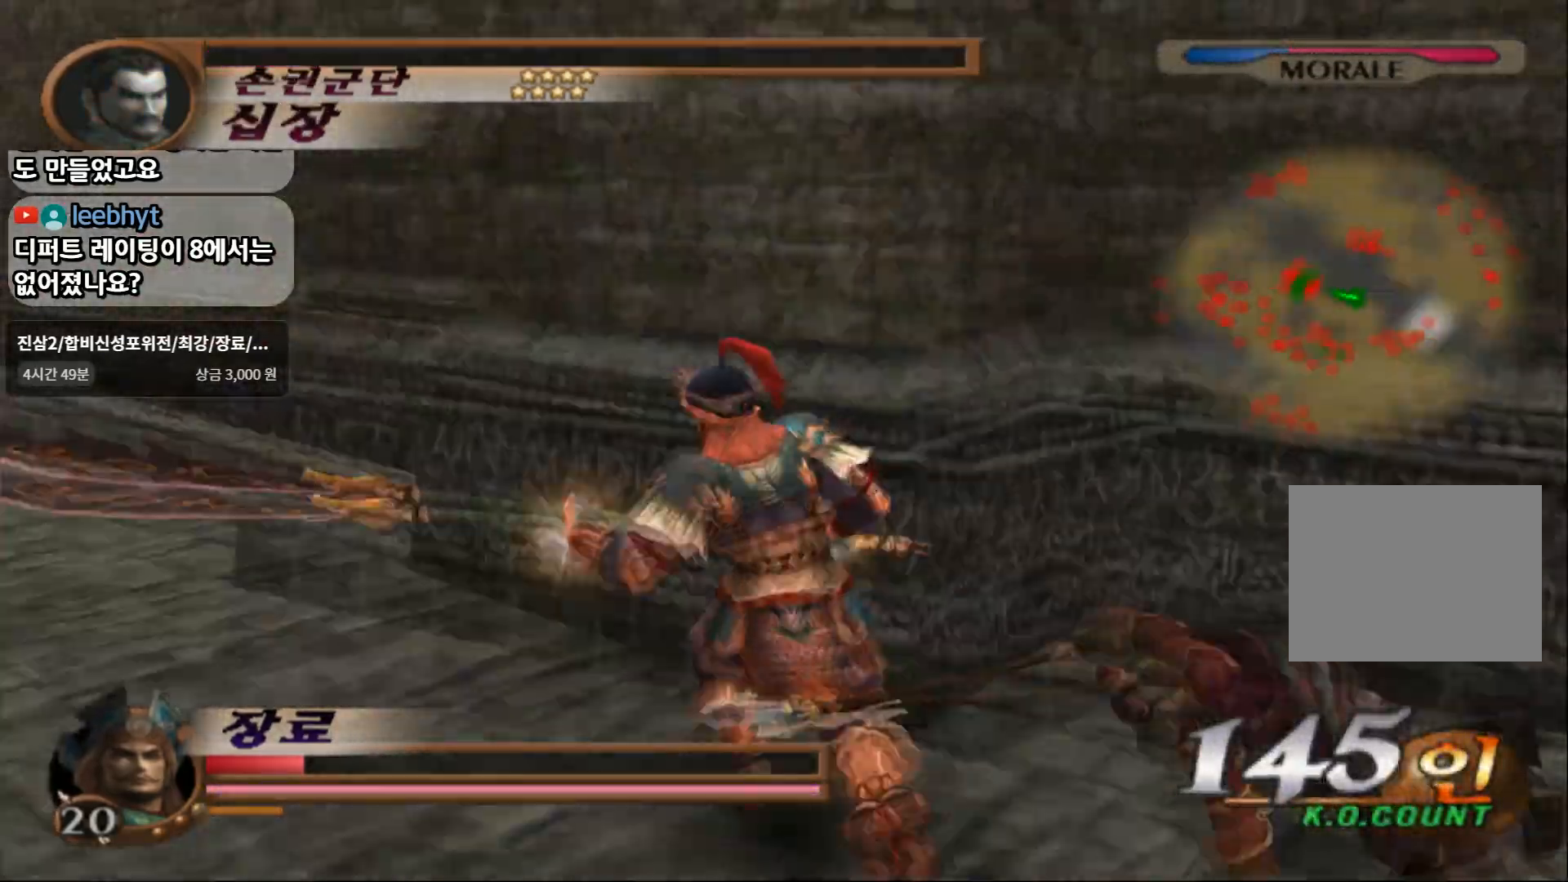
{"buttons": [], "left_stick": "up", "right_stick": "center", "events": [[100, "L1", "up"], [150, "SQUARE", "up"], [267, "left_stick", "up"]]}
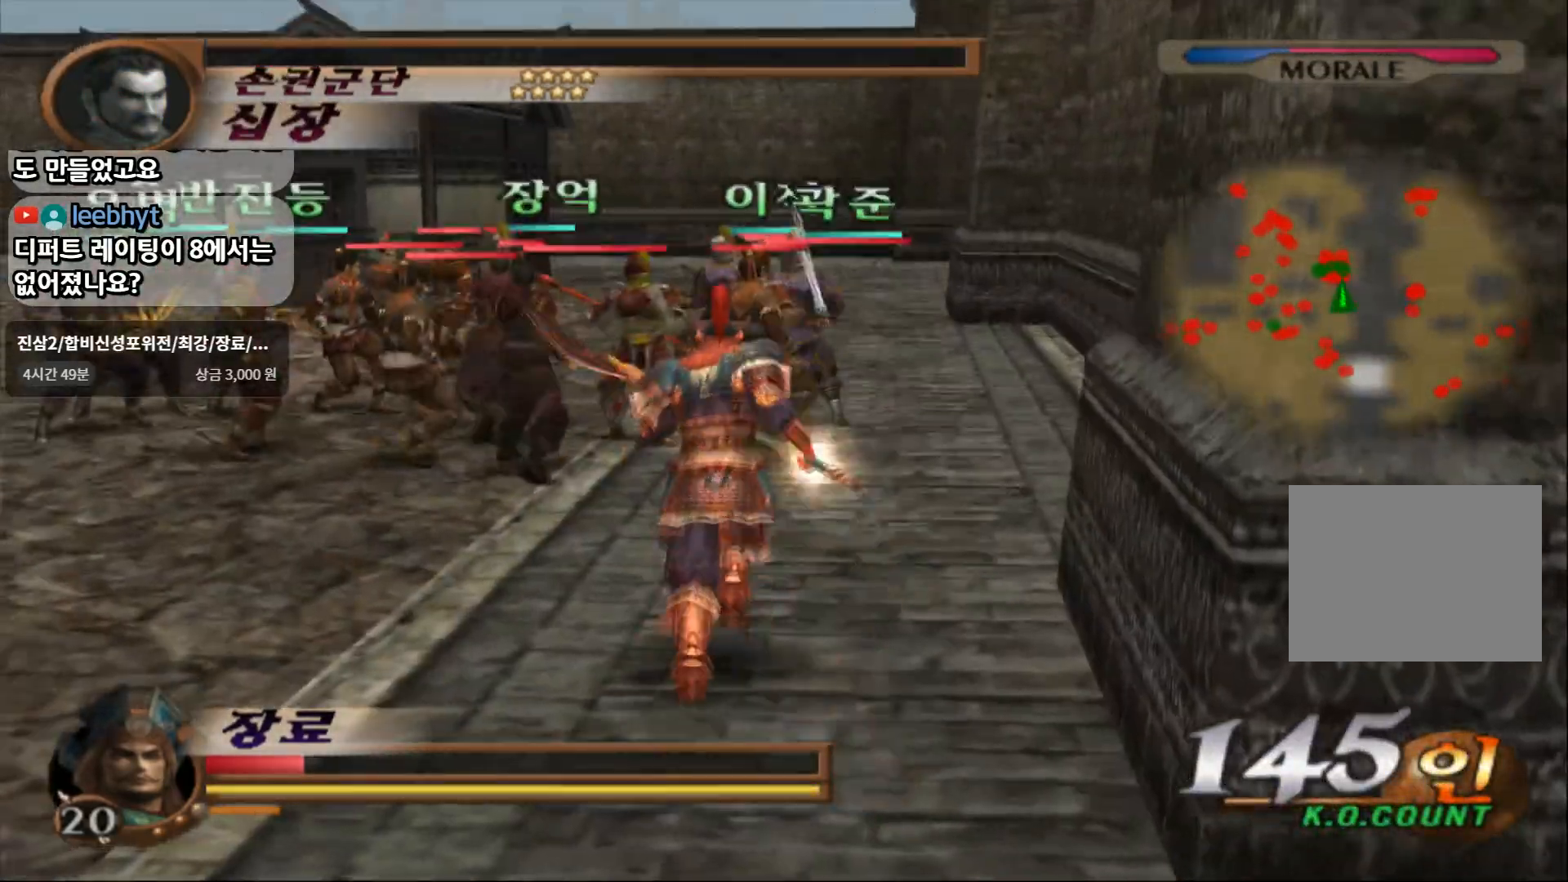
{"buttons": ["SQUARE"], "left_stick": "up", "right_stick": "center", "events": [[267, "SQUARE", "down"], [383, "SQUARE", "up"], [467, "SQUARE", "down"]]}
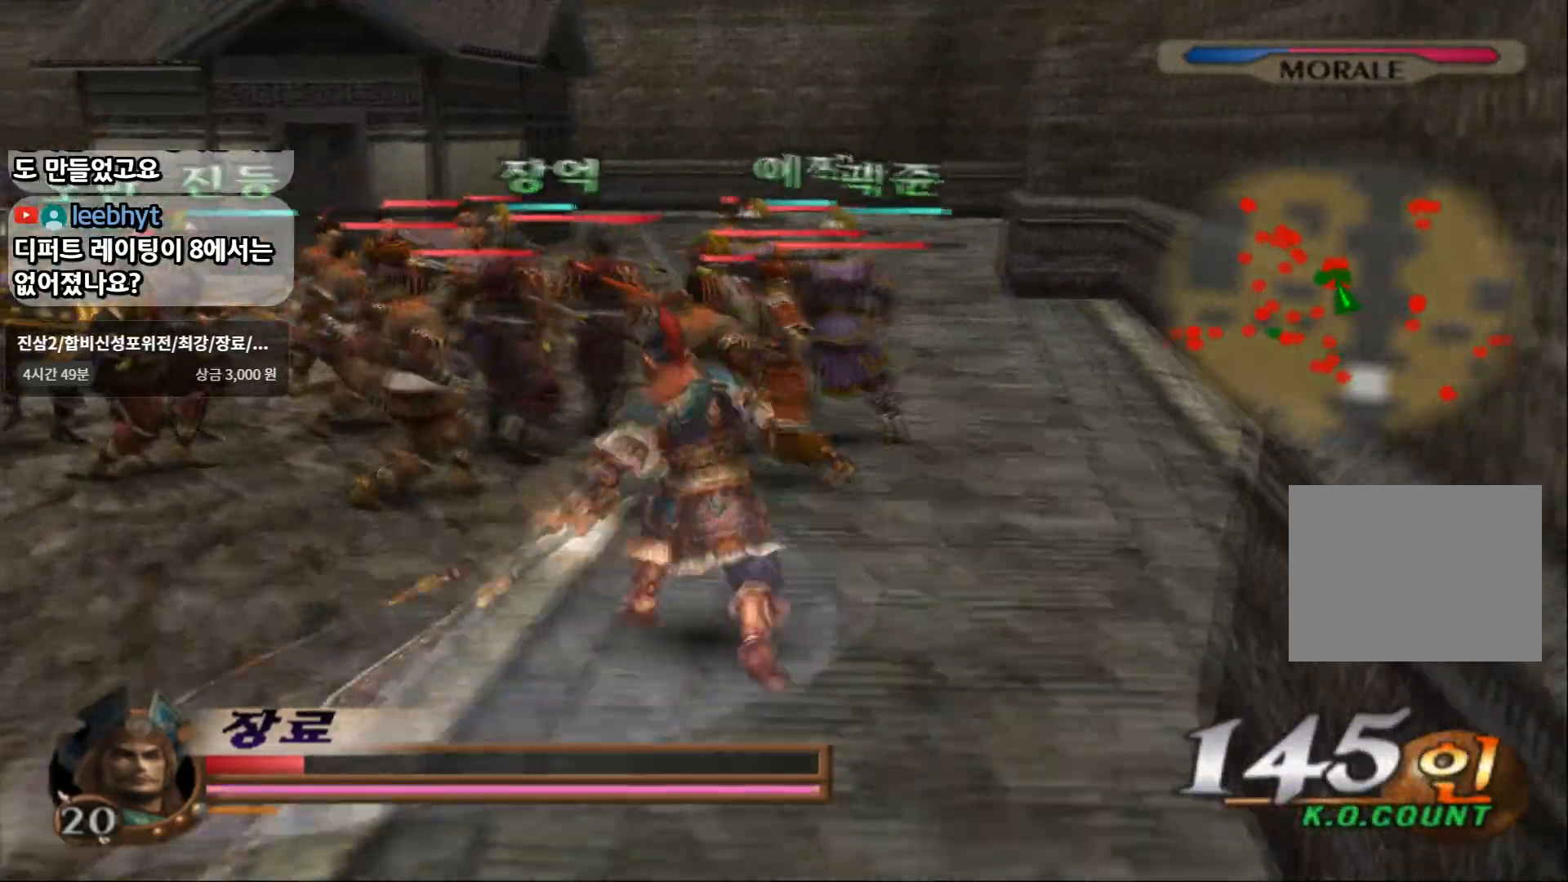
{"buttons": ["SQUARE"], "left_stick": "up", "right_stick": "center", "events": [[67, "SQUARE", "up"], [133, "SQUARE", "down"], [283, "SQUARE", "up"], [467, "SQUARE", "down"]]}
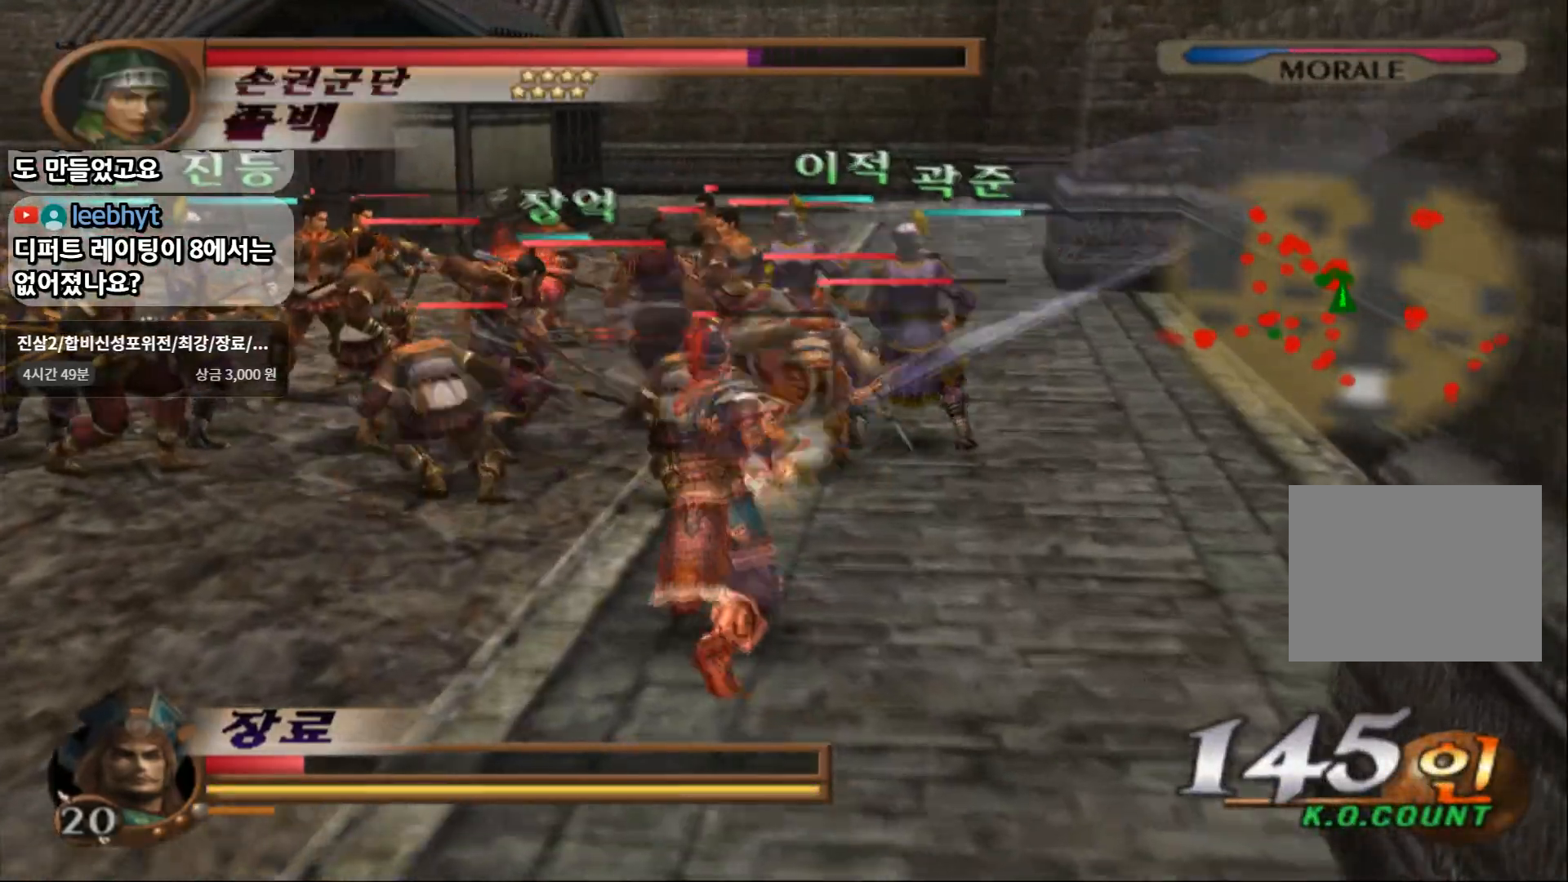
{"buttons": ["SQUARE"], "left_stick": "up", "right_stick": "center", "events": [[133, "SQUARE", "up"], [417, "SQUARE", "down"]]}
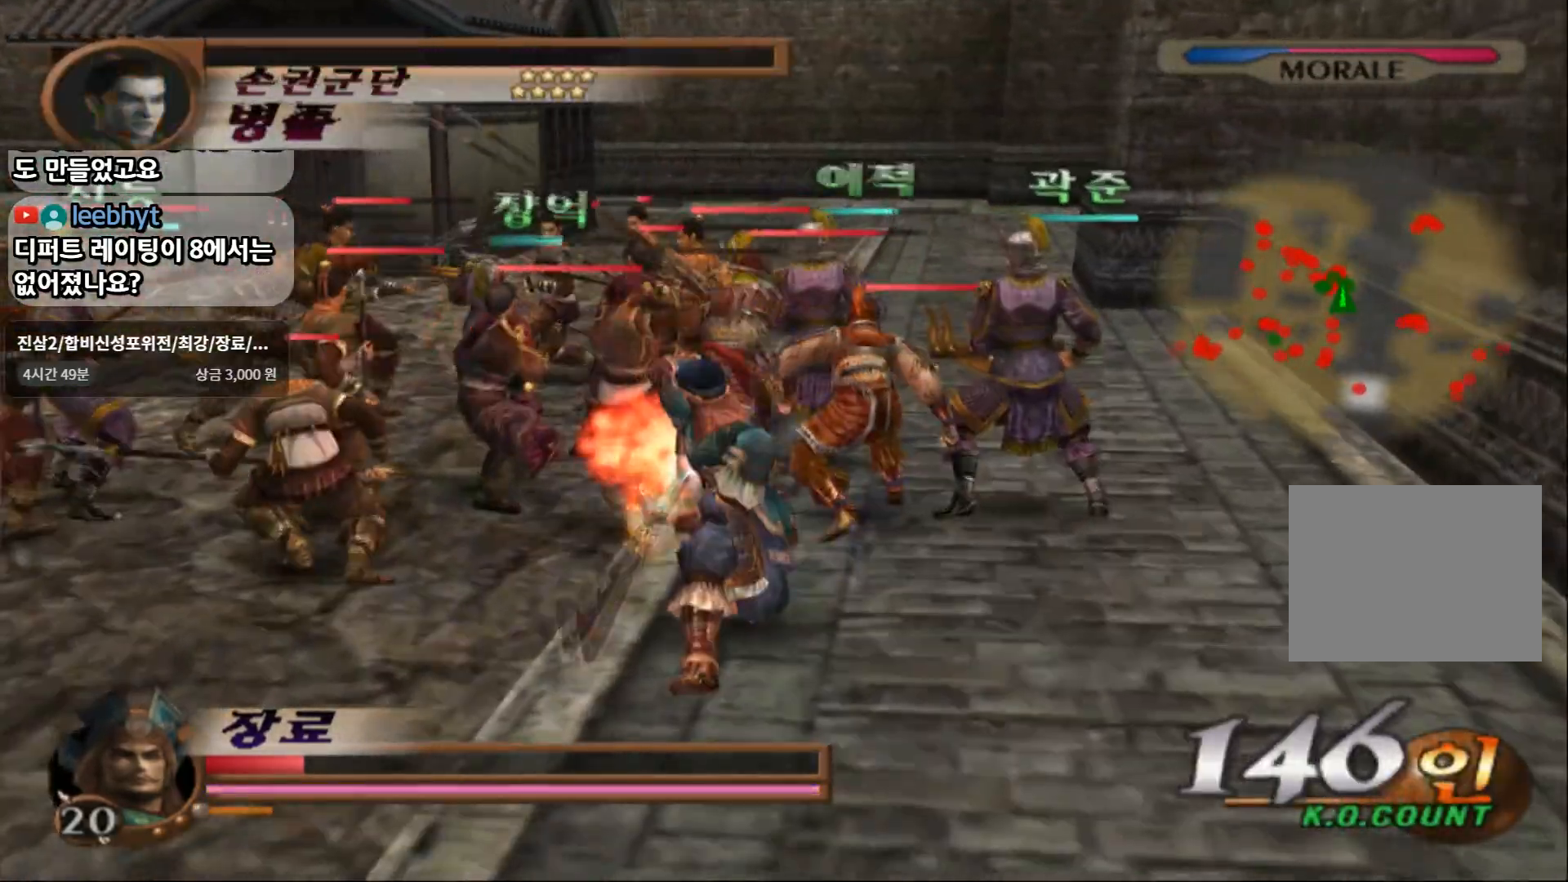
{"buttons": ["SQUARE"], "left_stick": "up", "right_stick": "center", "events": [[100, "SQUARE", "up"], [317, "SQUARE", "down"]]}
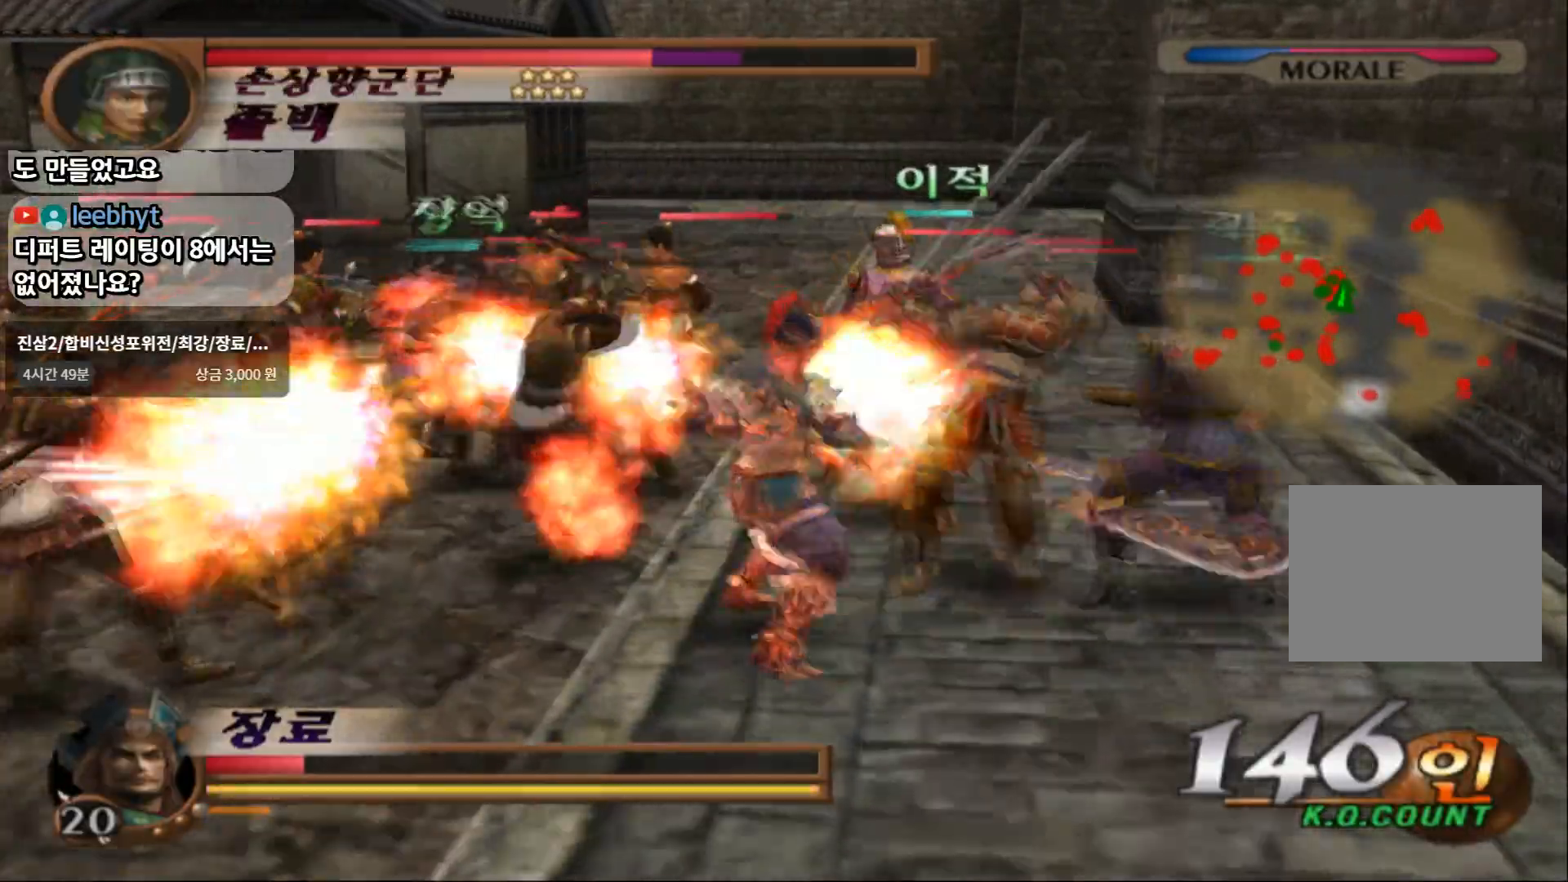
{"buttons": ["TRIANGLE"], "left_stick": "up", "right_stick": "center", "events": [[67, "SQUARE", "up"], [317, "TRIANGLE", "down"]]}
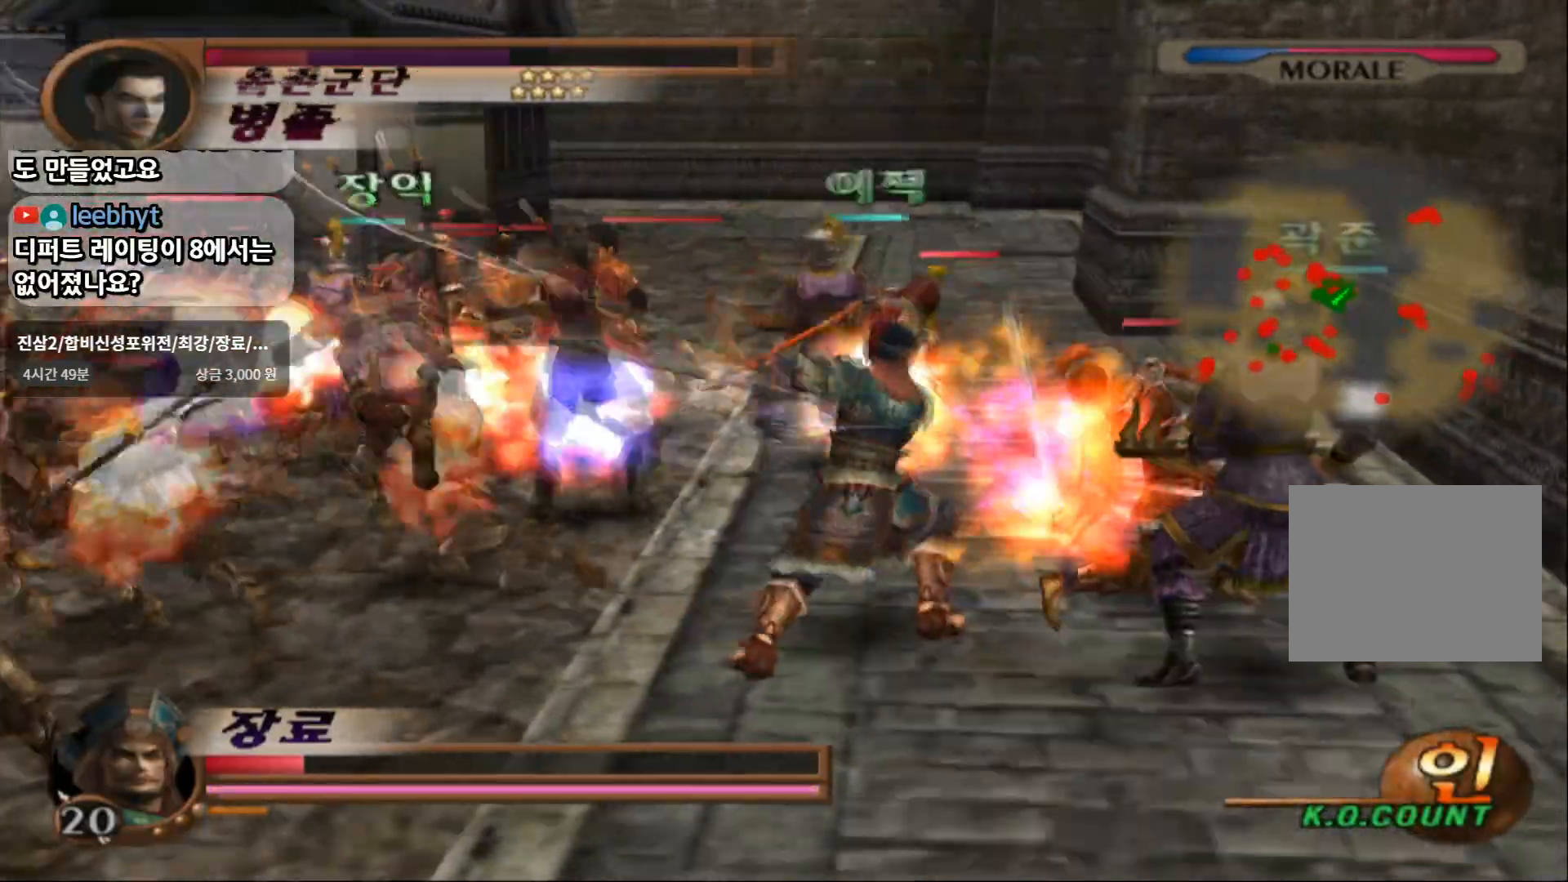
{"buttons": ["TRIANGLE"], "left_stick": "up", "right_stick": "center", "events": []}
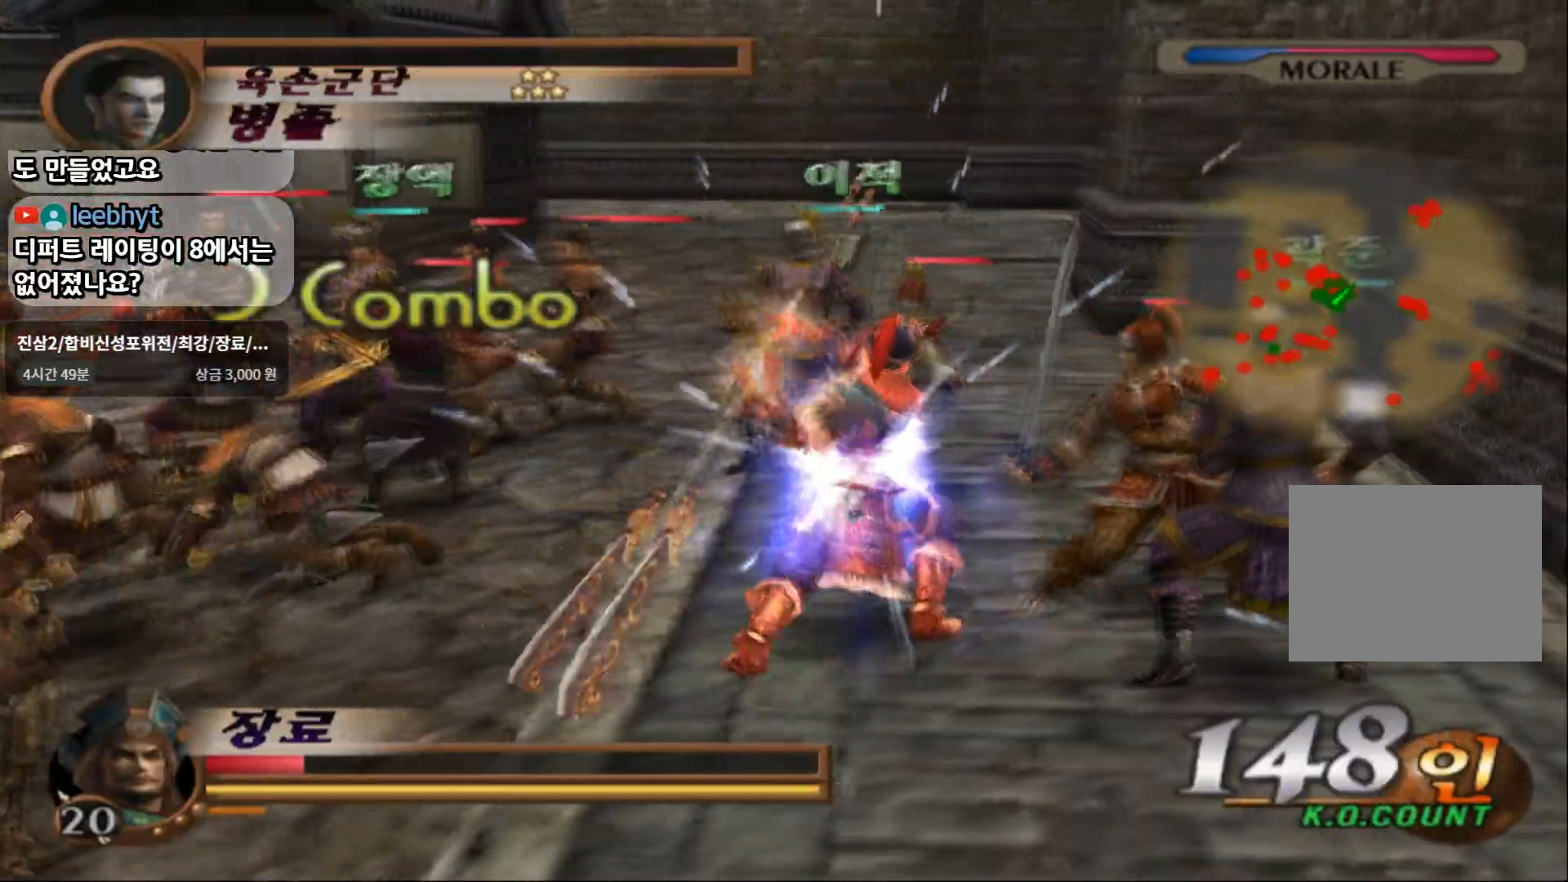
{"buttons": ["TRIANGLE"], "left_stick": "up", "right_stick": "center", "events": []}
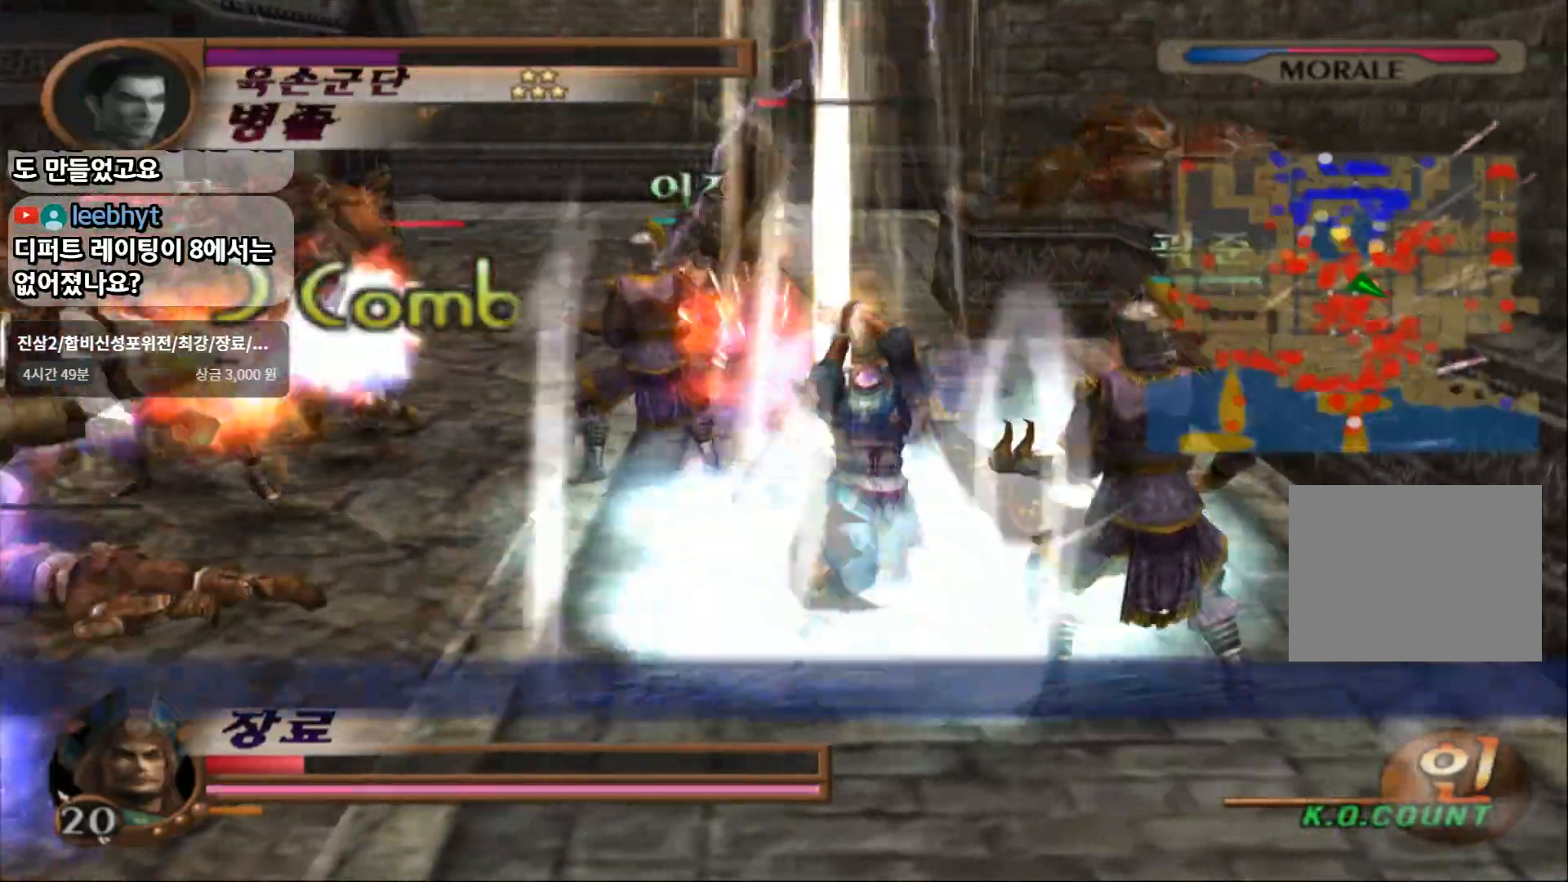
{"buttons": [], "left_stick": "down-left", "right_stick": "center", "events": [[150, "left_stick", "center"], [333, "TRIANGLE", "up"], [383, "left_stick", "down-left"]]}
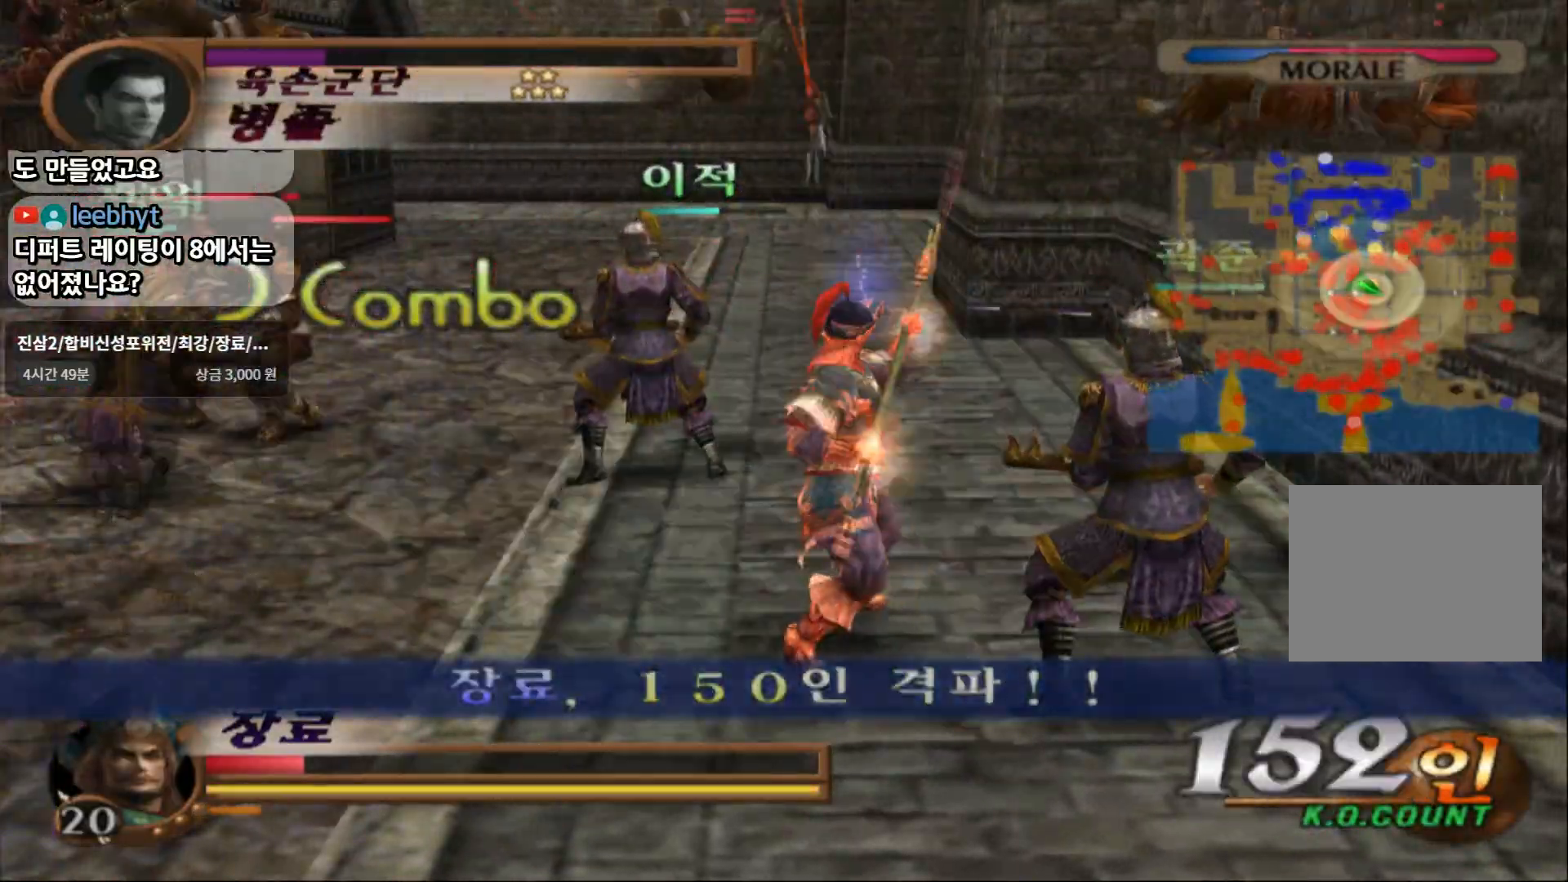
{"buttons": [], "left_stick": "up-left", "right_stick": "center", "events": [[233, "L1", "down"], [350, "left_stick", "up-left"], [417, "L1", "up"]]}
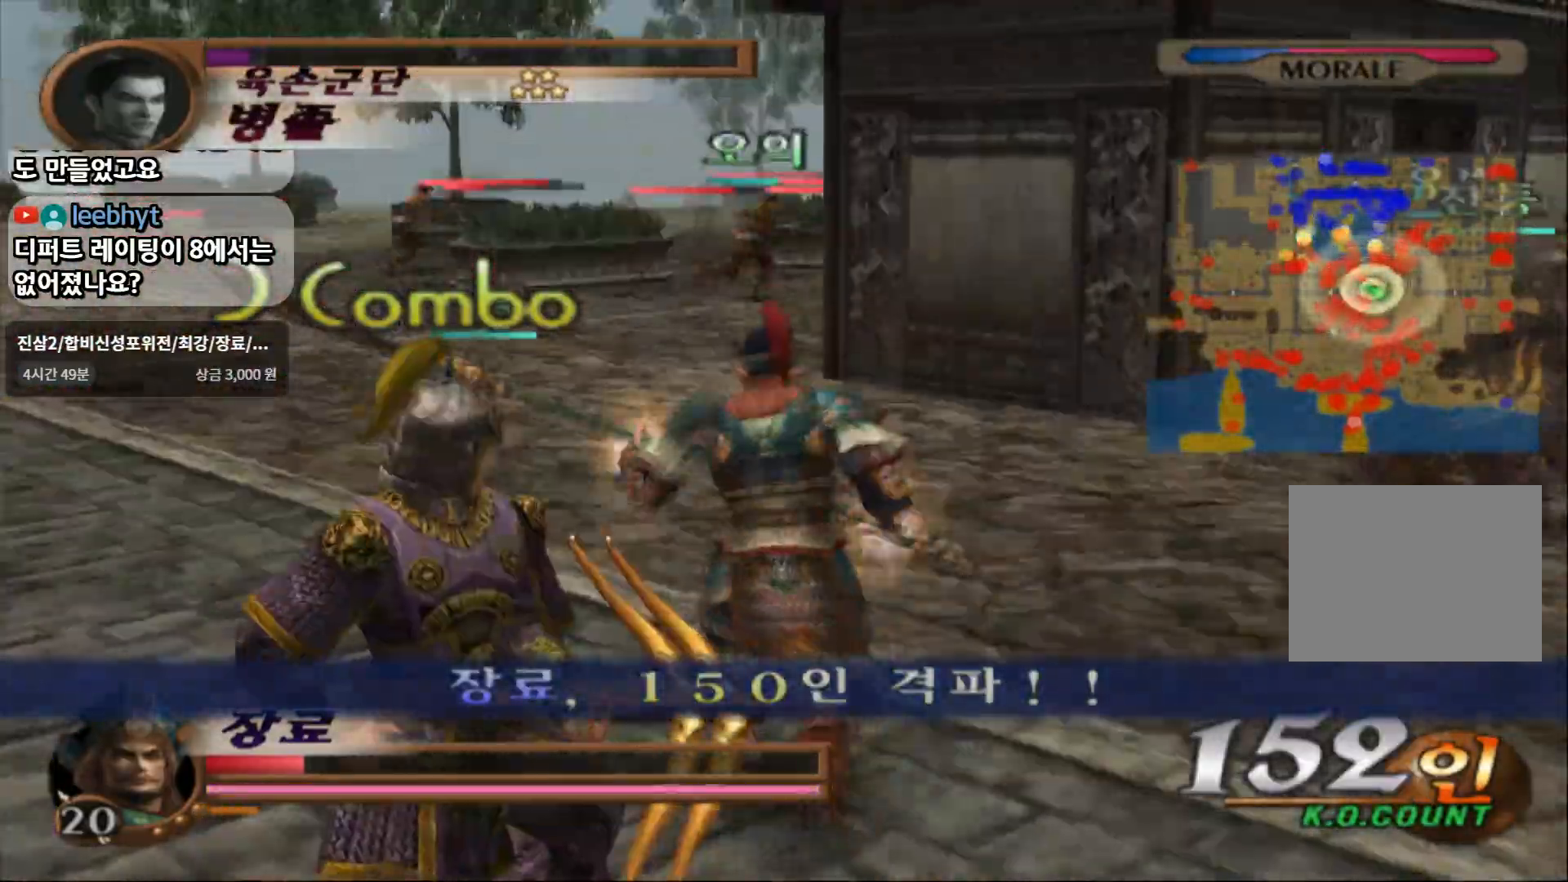
{"buttons": ["R2"], "left_stick": "up-left", "right_stick": "center", "events": [[367, "R2", "down"]]}
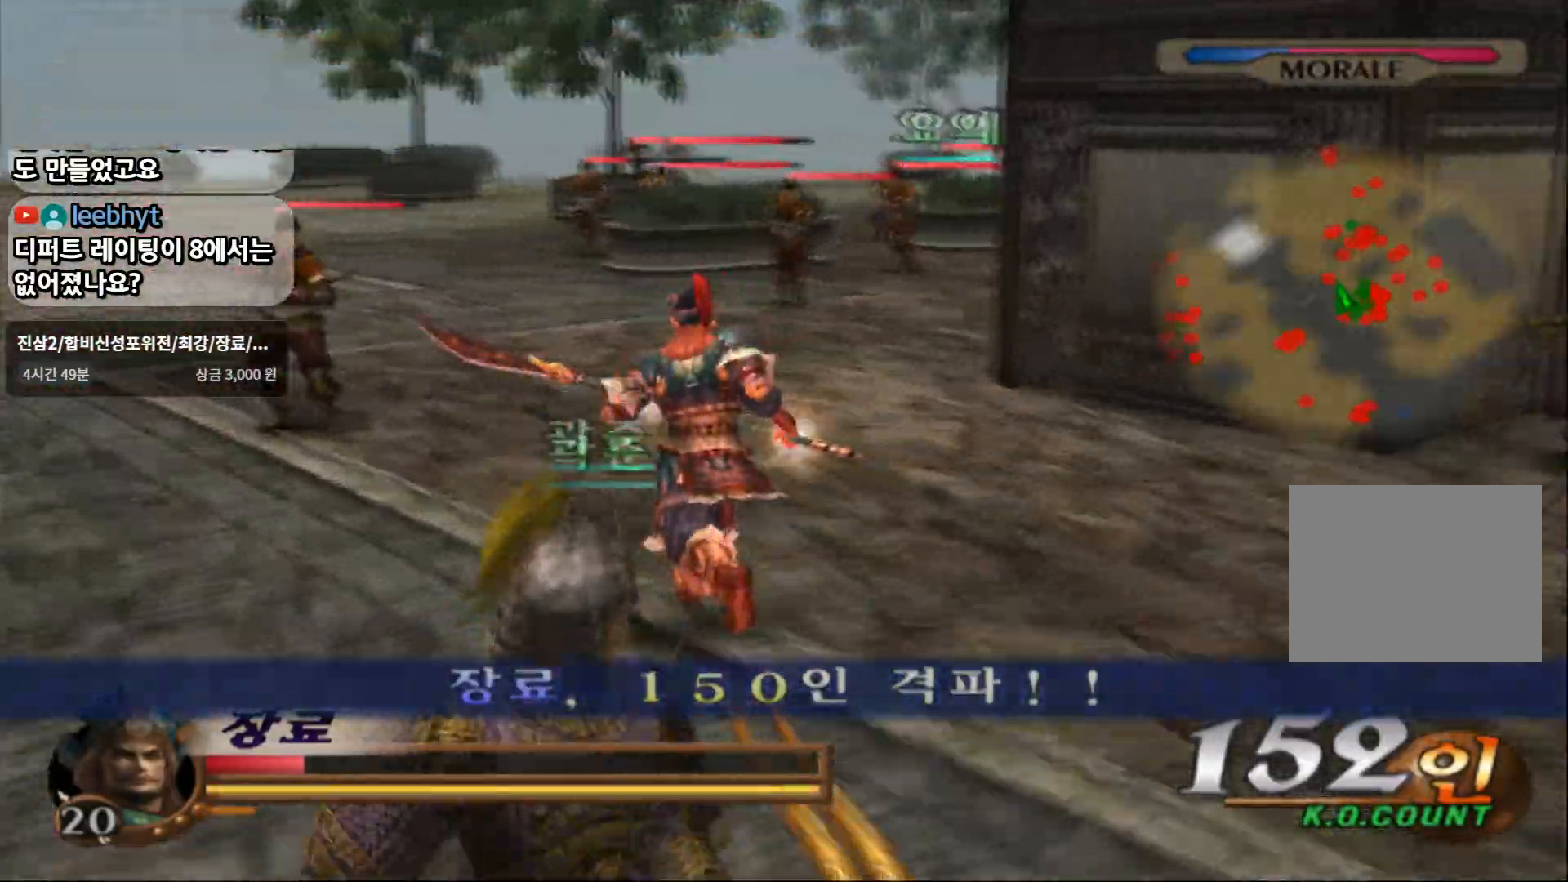
{"buttons": [], "left_stick": "up-left", "right_stick": "center", "events": [[33, "R2", "up"], [100, "CROSS", "down"], [150, "SQUARE", "down"], [183, "CROSS", "up"], [267, "SQUARE", "up"]]}
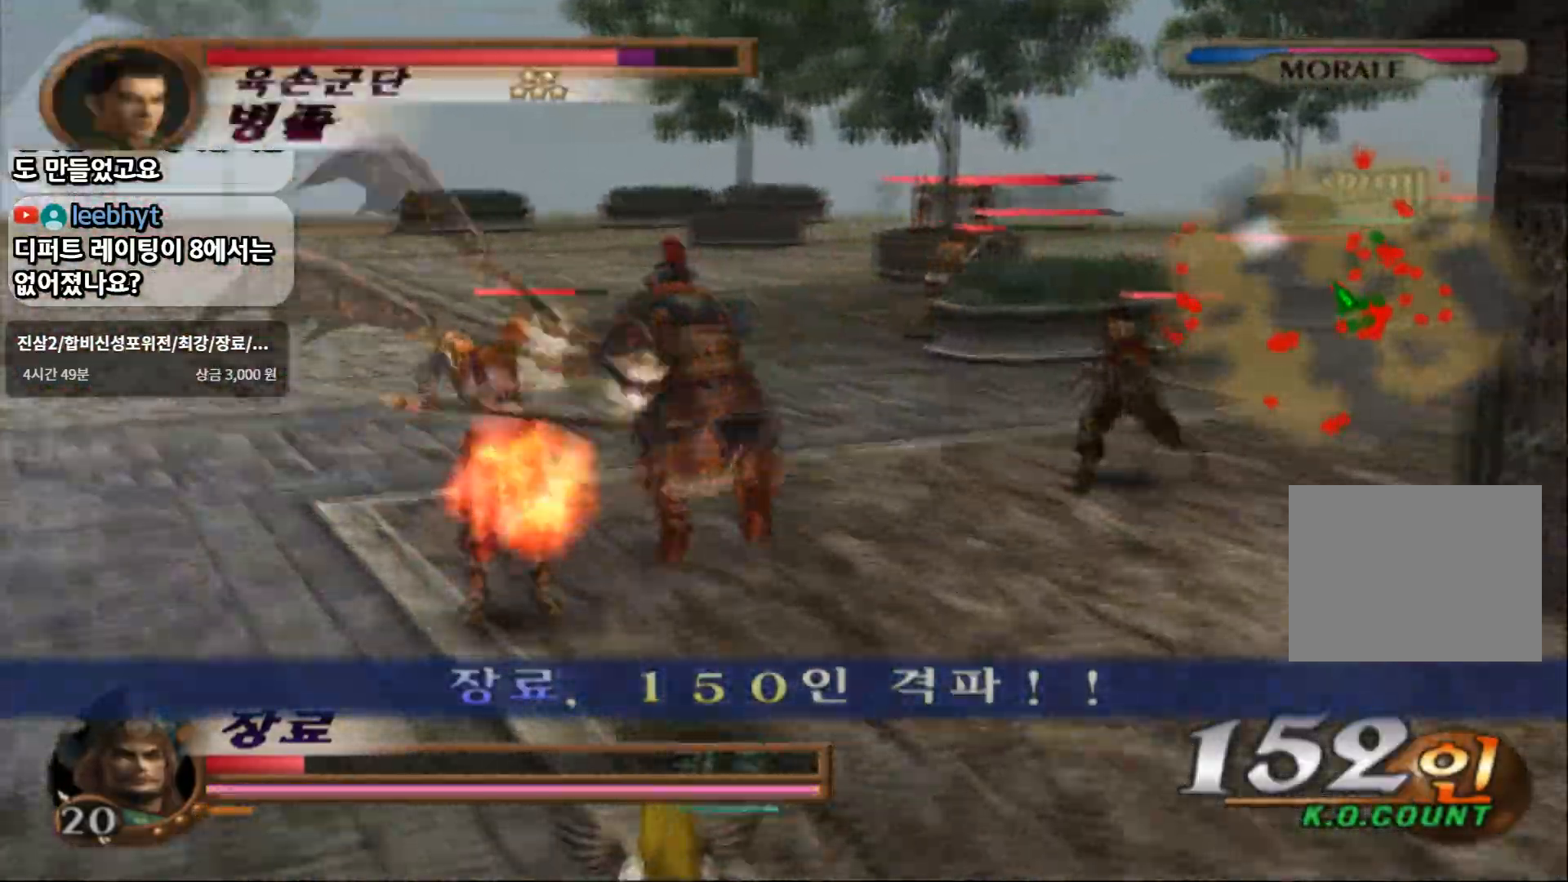
{"buttons": [], "left_stick": "up-left", "right_stick": "left"}
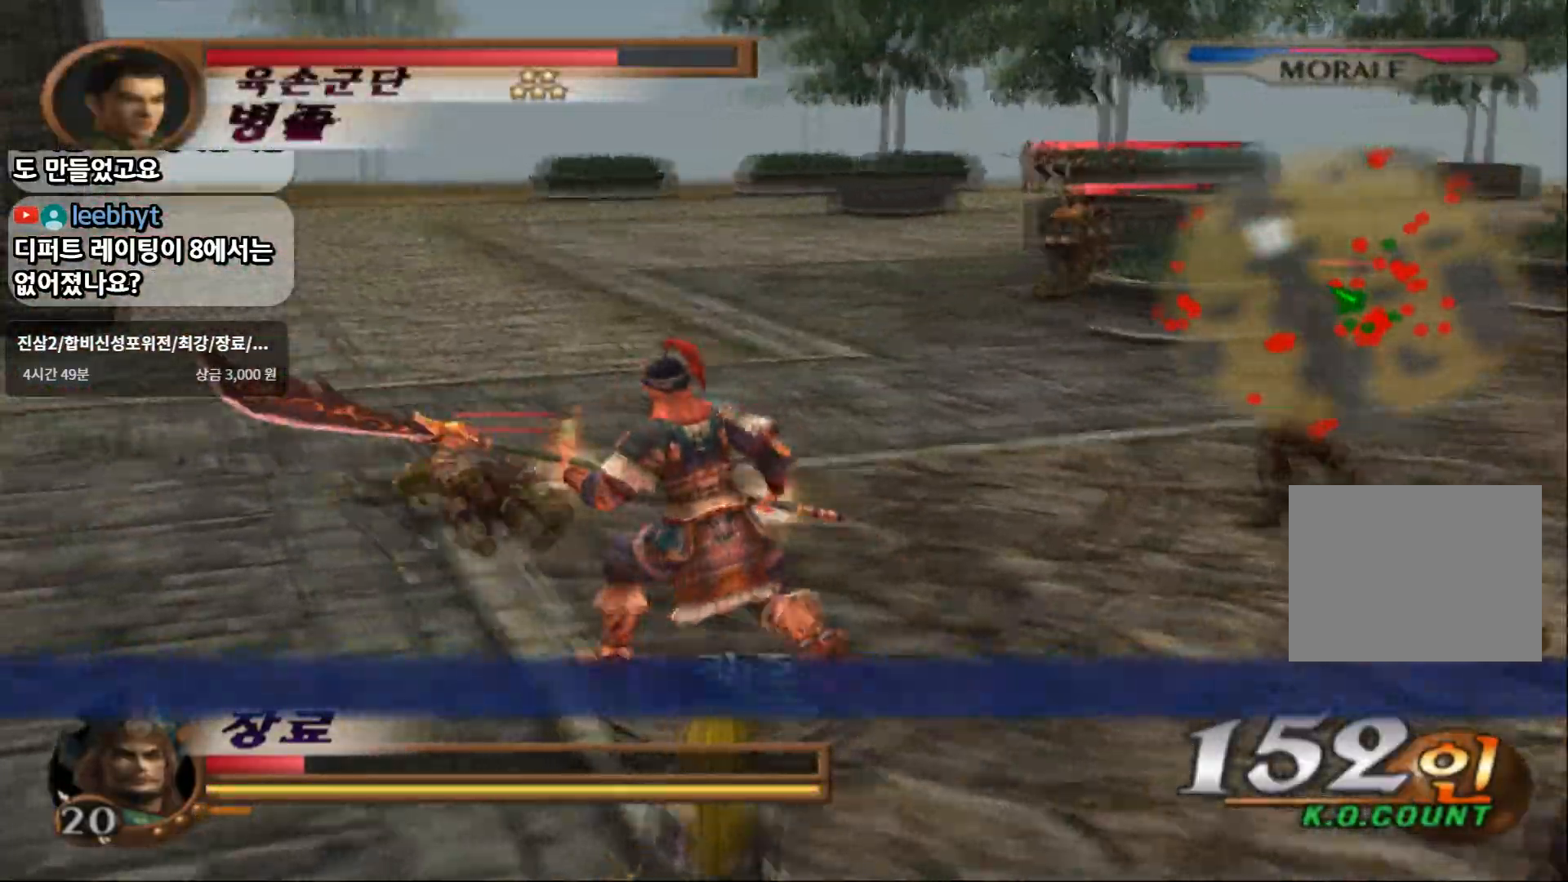
{"buttons": [], "left_stick": "left", "right_stick": "center", "events": [[483, "left_stick", "left"], [500, "right_stick", "center"]]}
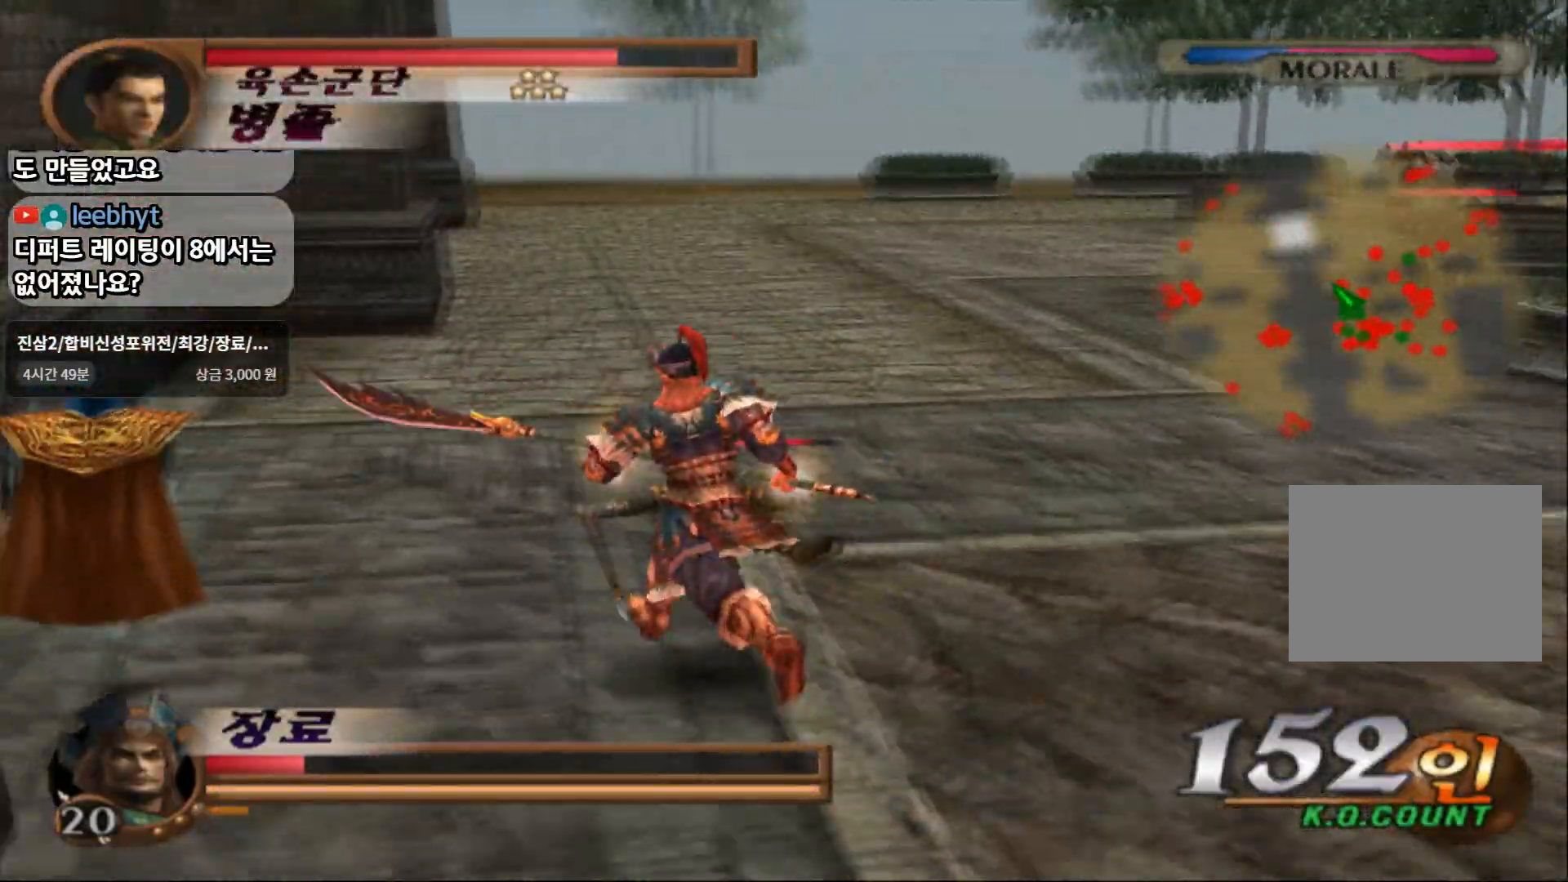
{"buttons": [], "left_stick": "down-left", "right_stick": "center", "events": [[383, "left_stick", "down-left"]]}
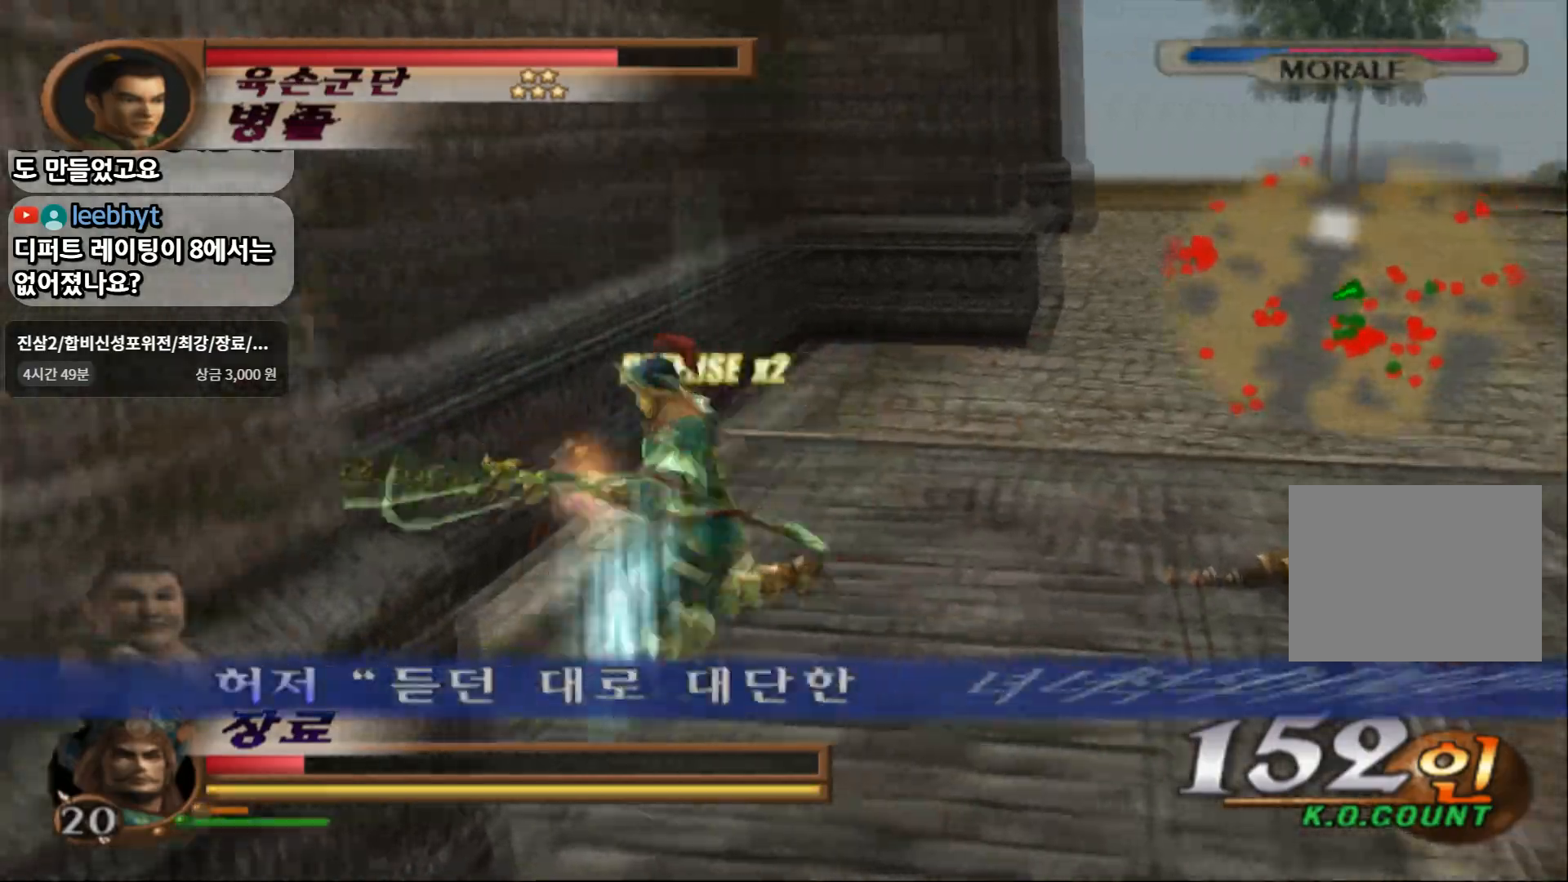
{"buttons": [], "left_stick": "up-left", "right_stick": "center", "events": [[67, "L1", "down"], [167, "left_stick", "up-left"], [250, "L1", "up"]]}
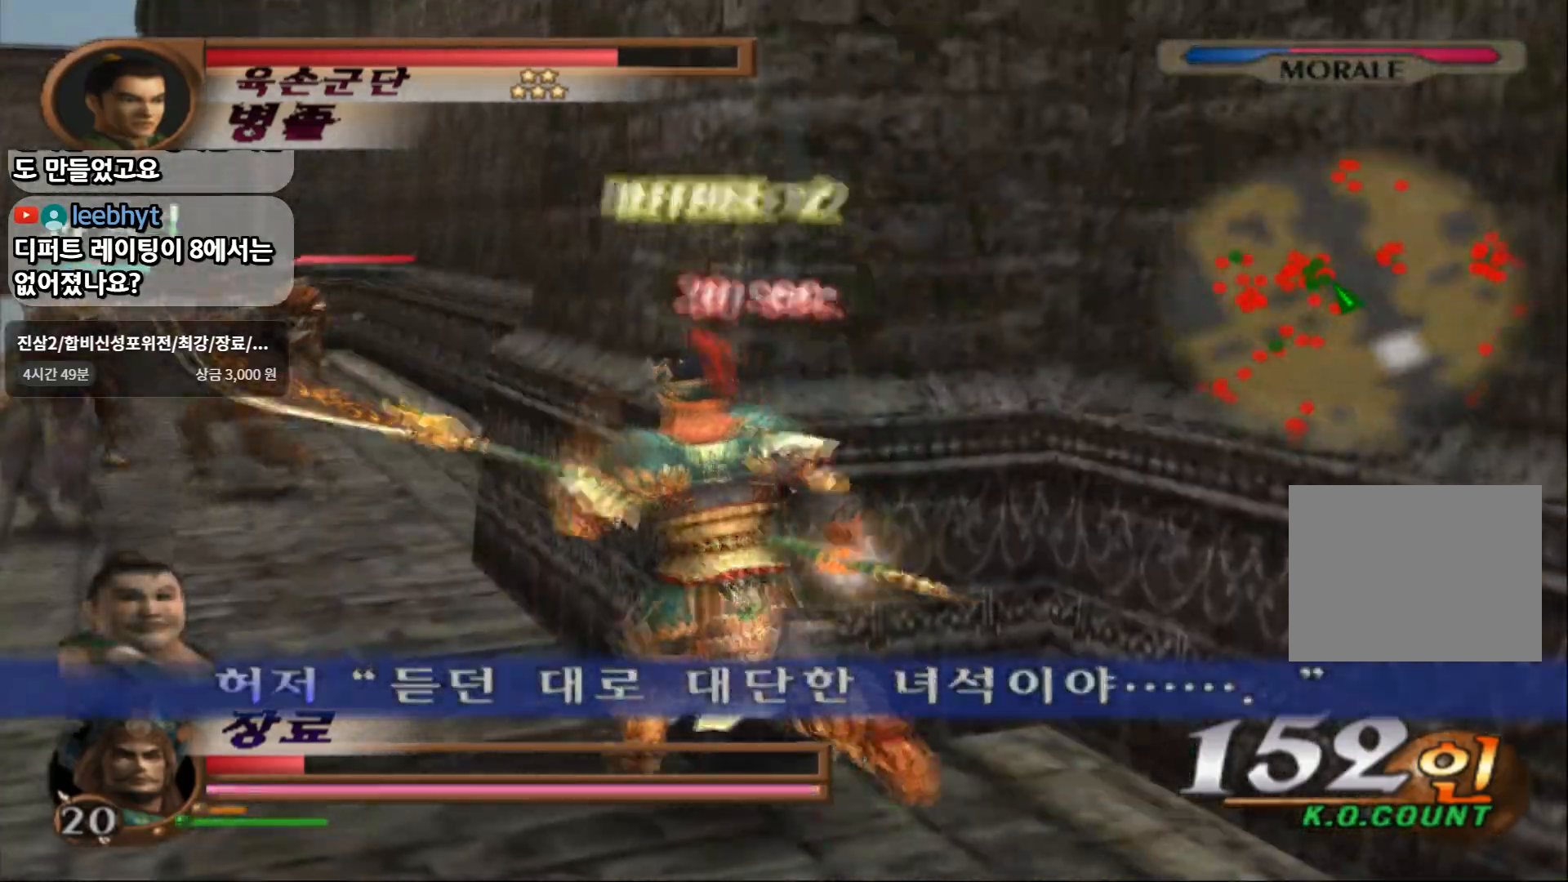
{"buttons": [], "left_stick": "up-left", "right_stick": "center", "events": [[217, "CROSS", "down"], [283, "left_stick", "up"], [333, "CROSS", "up"], [433, "left_stick", "up-left"]]}
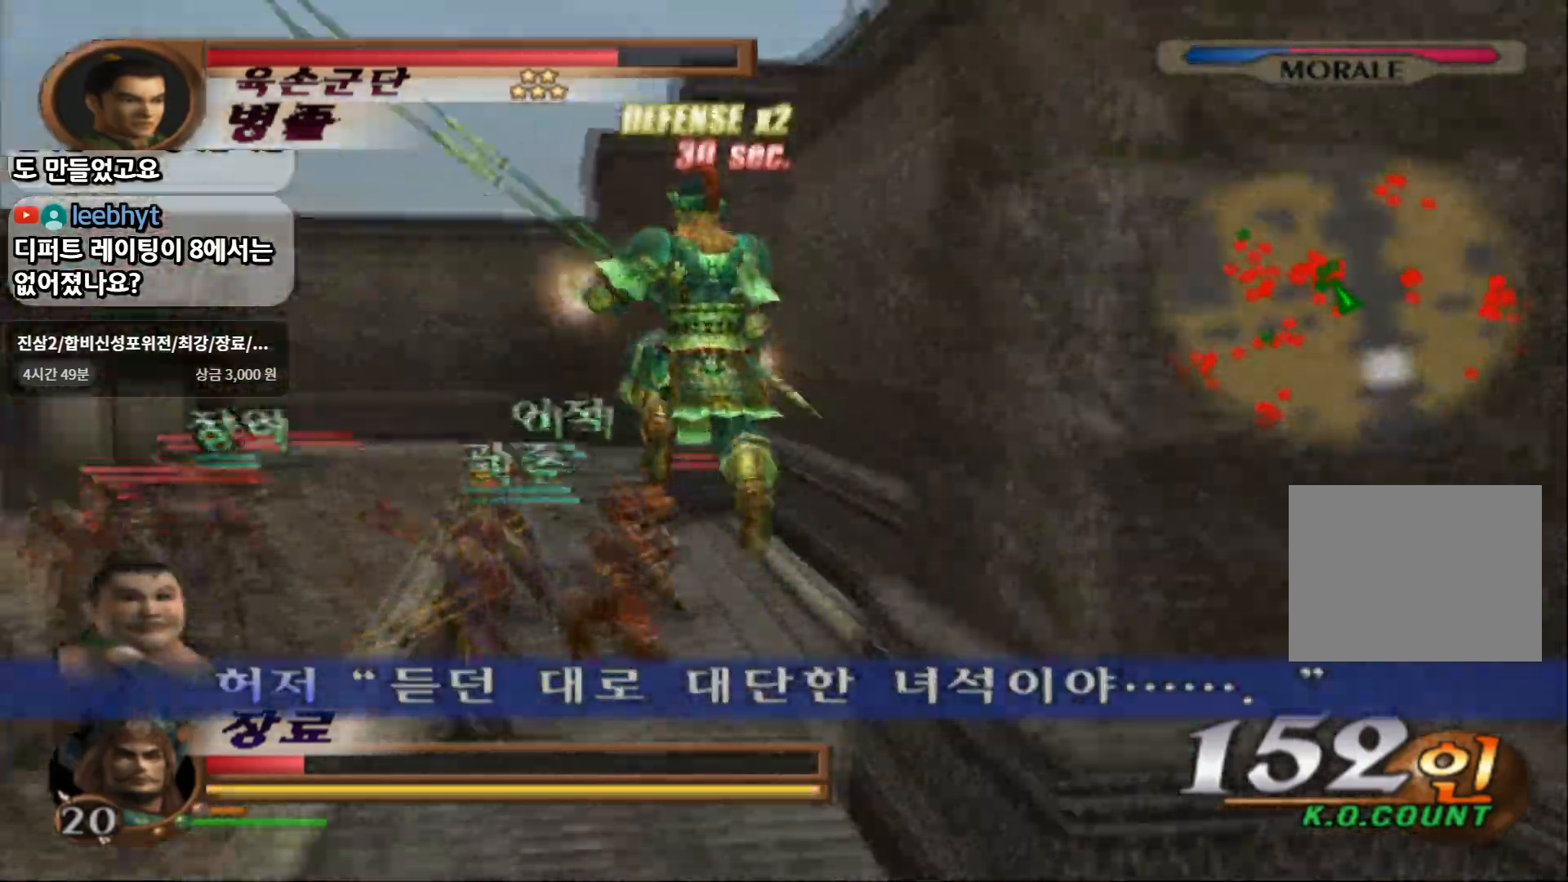
{"buttons": ["SQUARE"], "left_stick": "center", "right_stick": "center", "events": [[133, "left_stick", "up"], [267, "SQUARE", "down"], [483, "left_stick", "center"]]}
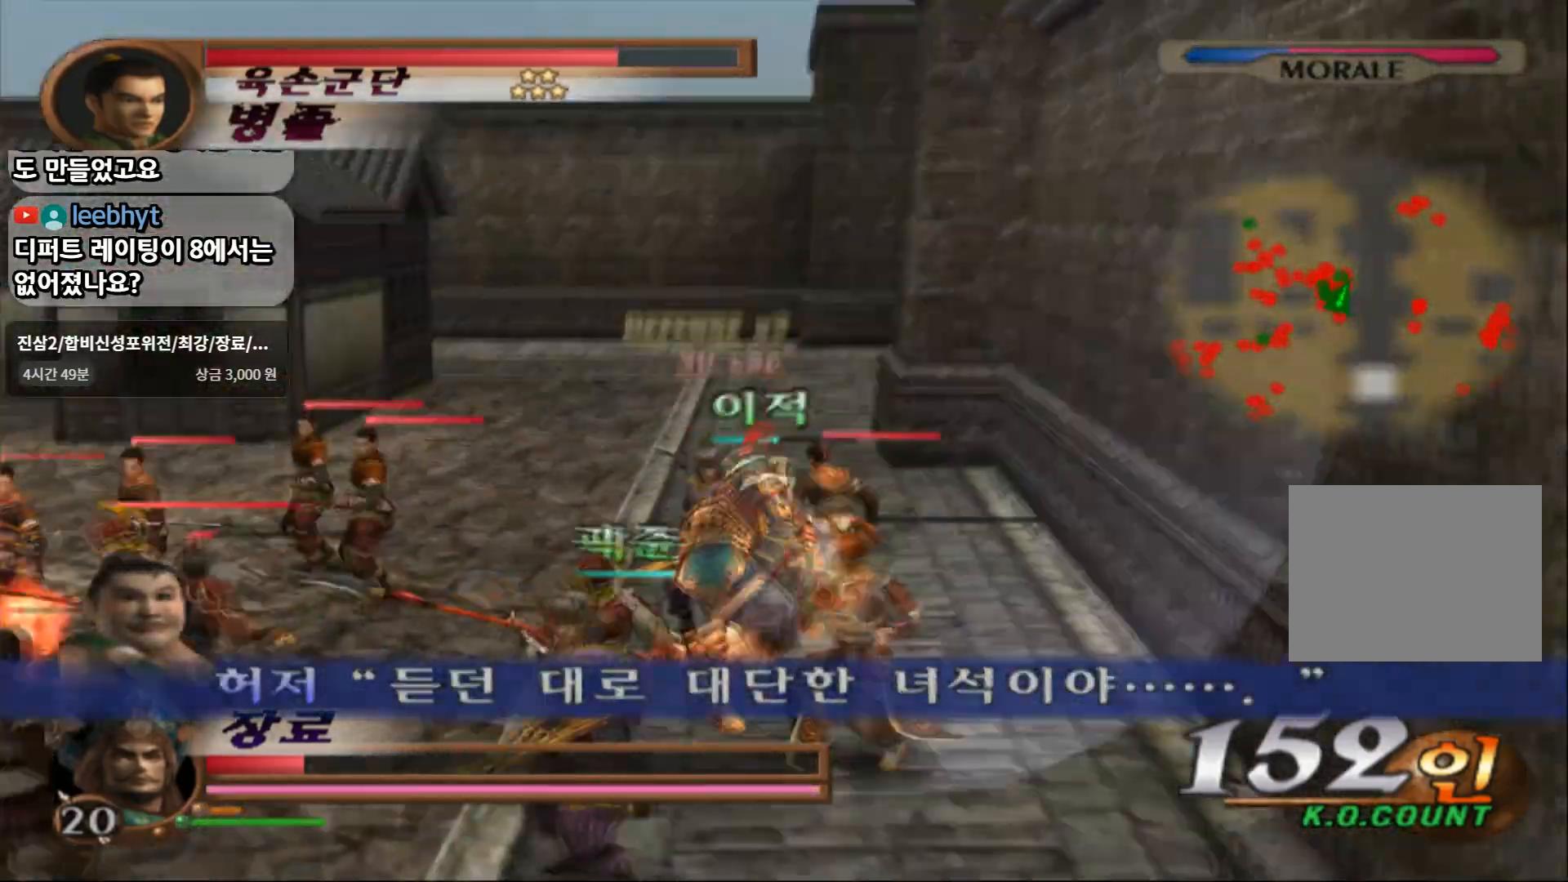
{"buttons": [], "left_stick": "up", "right_stick": "center", "events": [[17, "SQUARE", "up"], [183, "left_stick", "up-right"], [233, "left_stick", "up"], [367, "SQUARE", "down"], [483, "SQUARE", "up"]]}
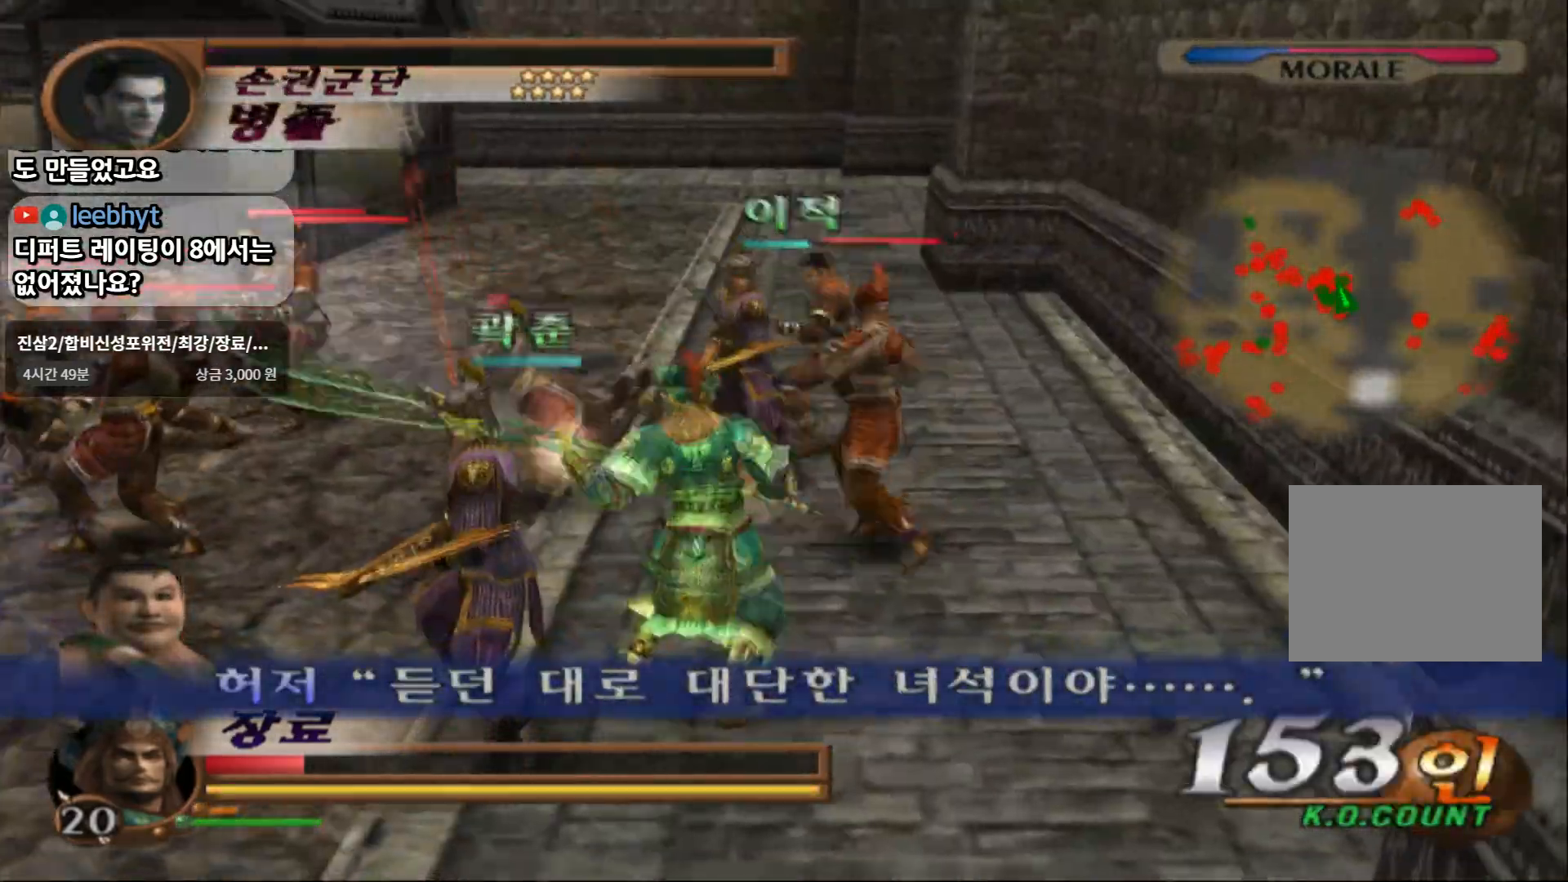
{"buttons": ["SQUARE"], "left_stick": "up-left", "right_stick": "center", "events": [[17, "left_stick", "up-left"], [50, "SQUARE", "down"], [183, "SQUARE", "up"], [233, "SQUARE", "down"]]}
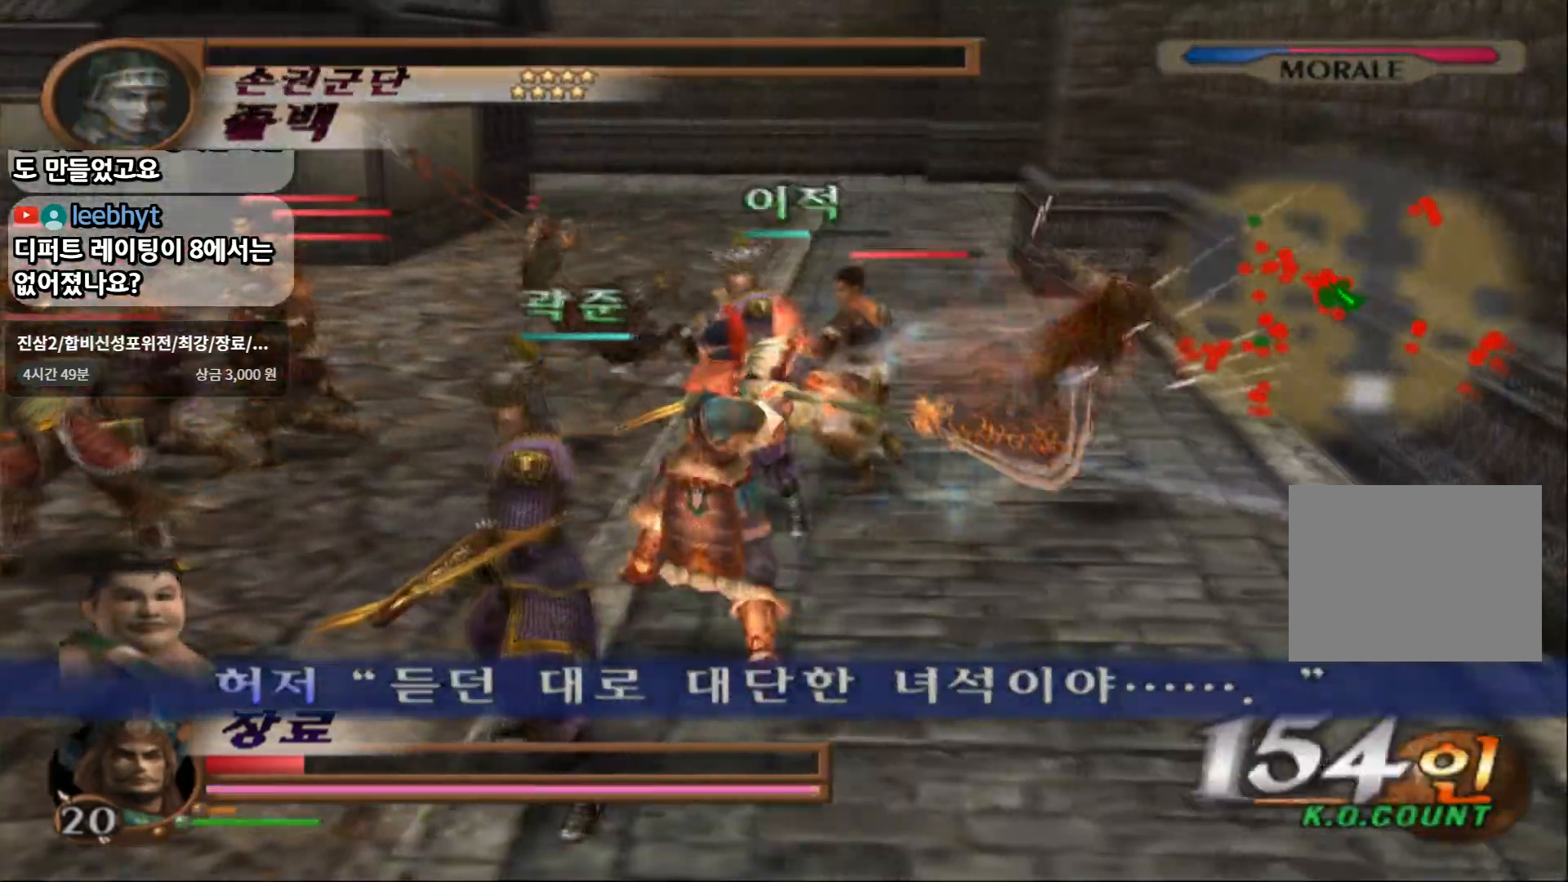
{"buttons": ["SQUARE"], "left_stick": "up-left", "right_stick": "center", "events": [[283, "SQUARE", "up"], [500, "SQUARE", "down"]]}
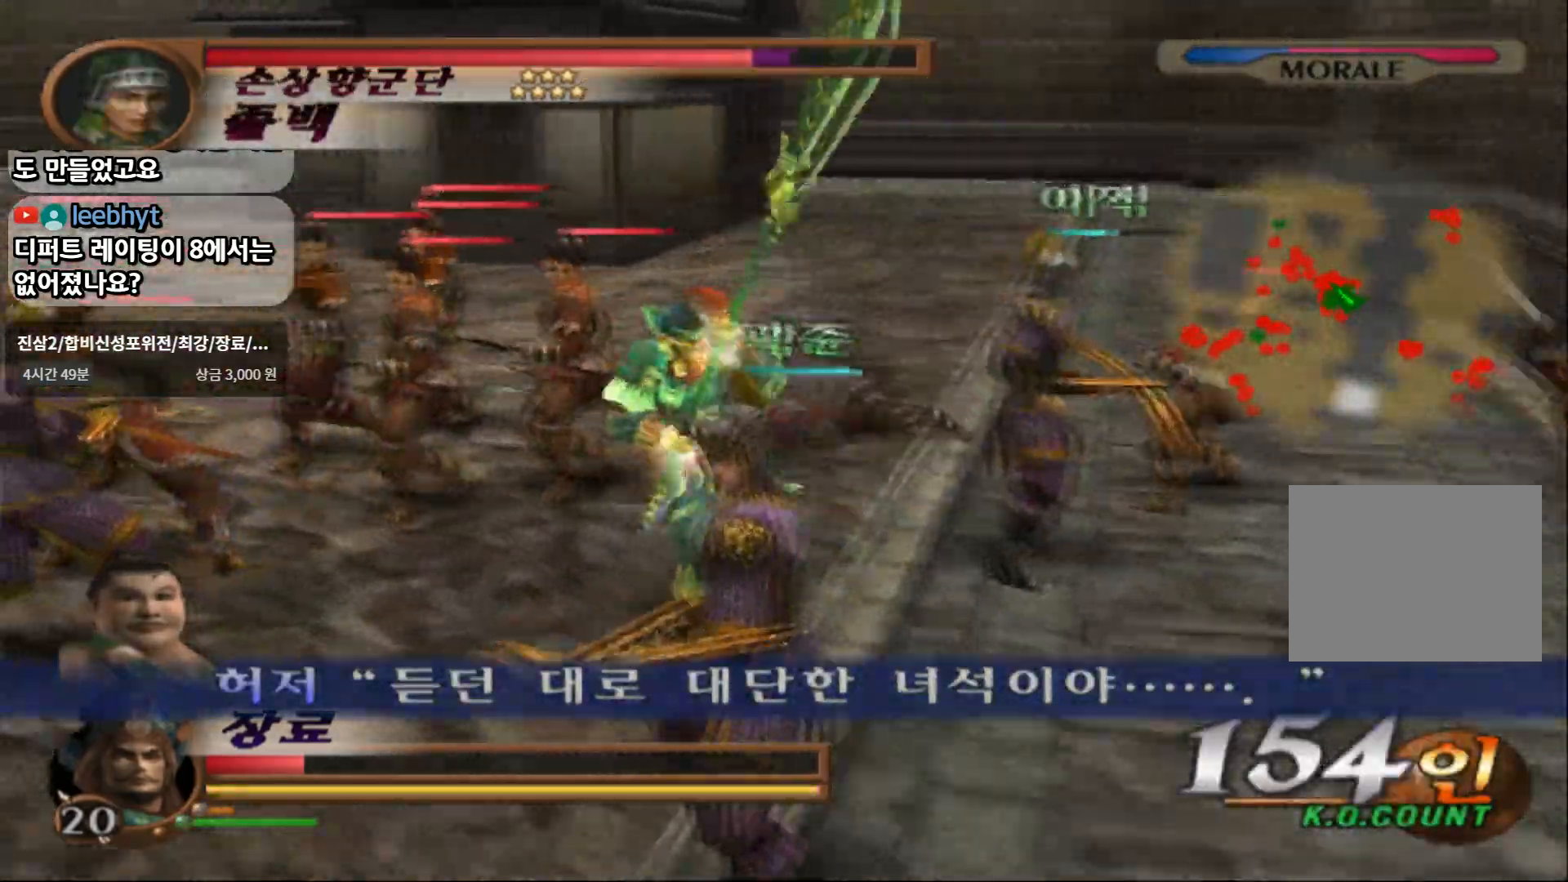
{"buttons": ["SQUARE"], "left_stick": "up-left", "right_stick": "center", "events": [[200, "SQUARE", "up"], [400, "SQUARE", "down"]]}
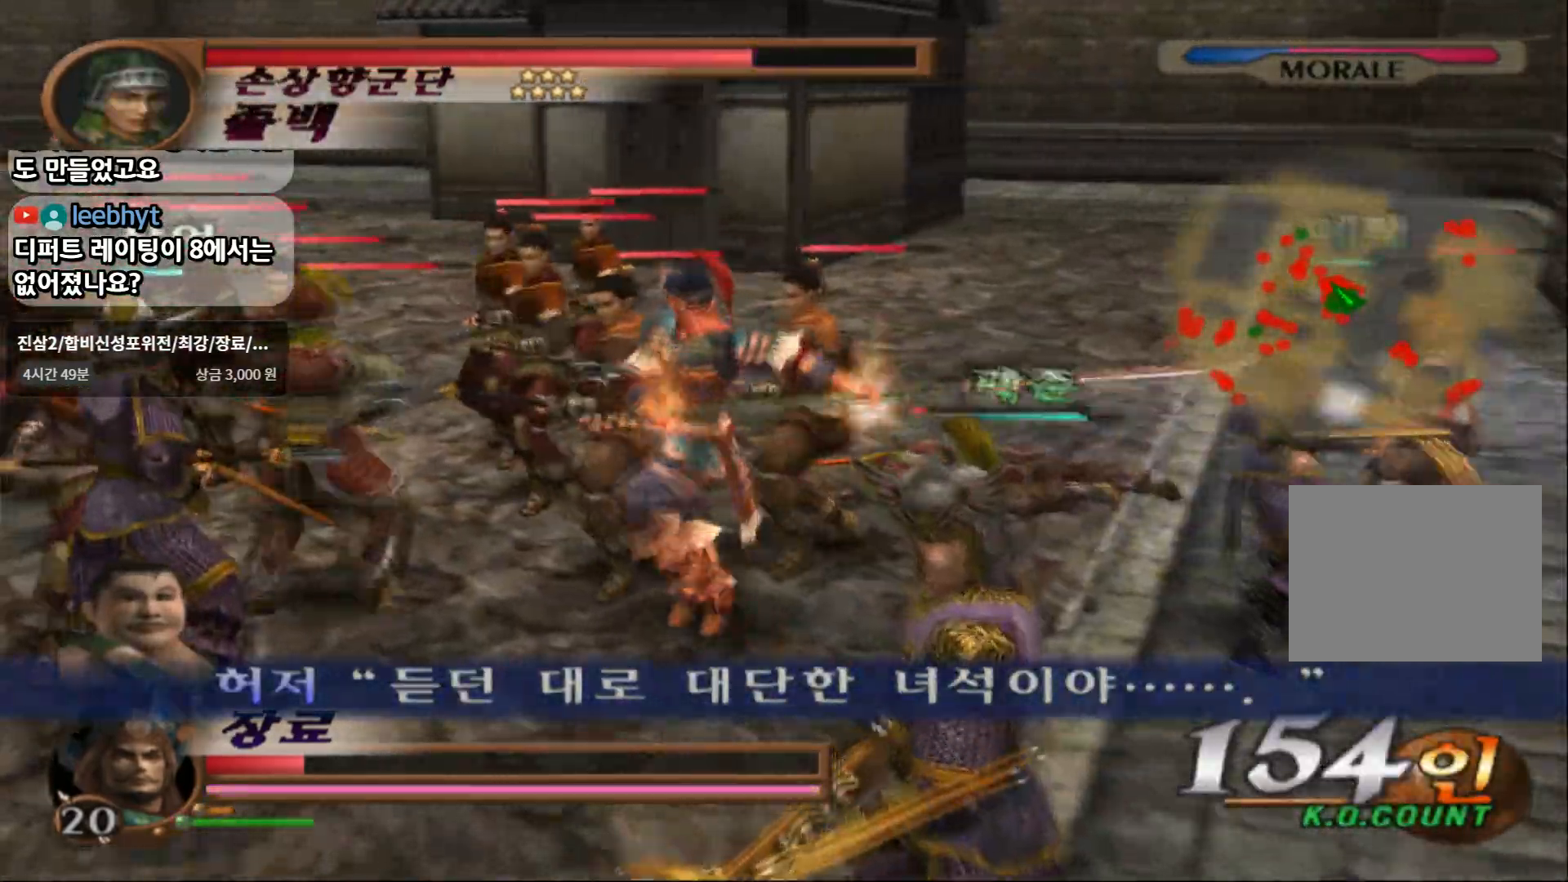
{"buttons": ["TRIANGLE"], "left_stick": "up-left", "right_stick": "center", "events": [[133, "SQUARE", "up"], [450, "TRIANGLE", "down"]]}